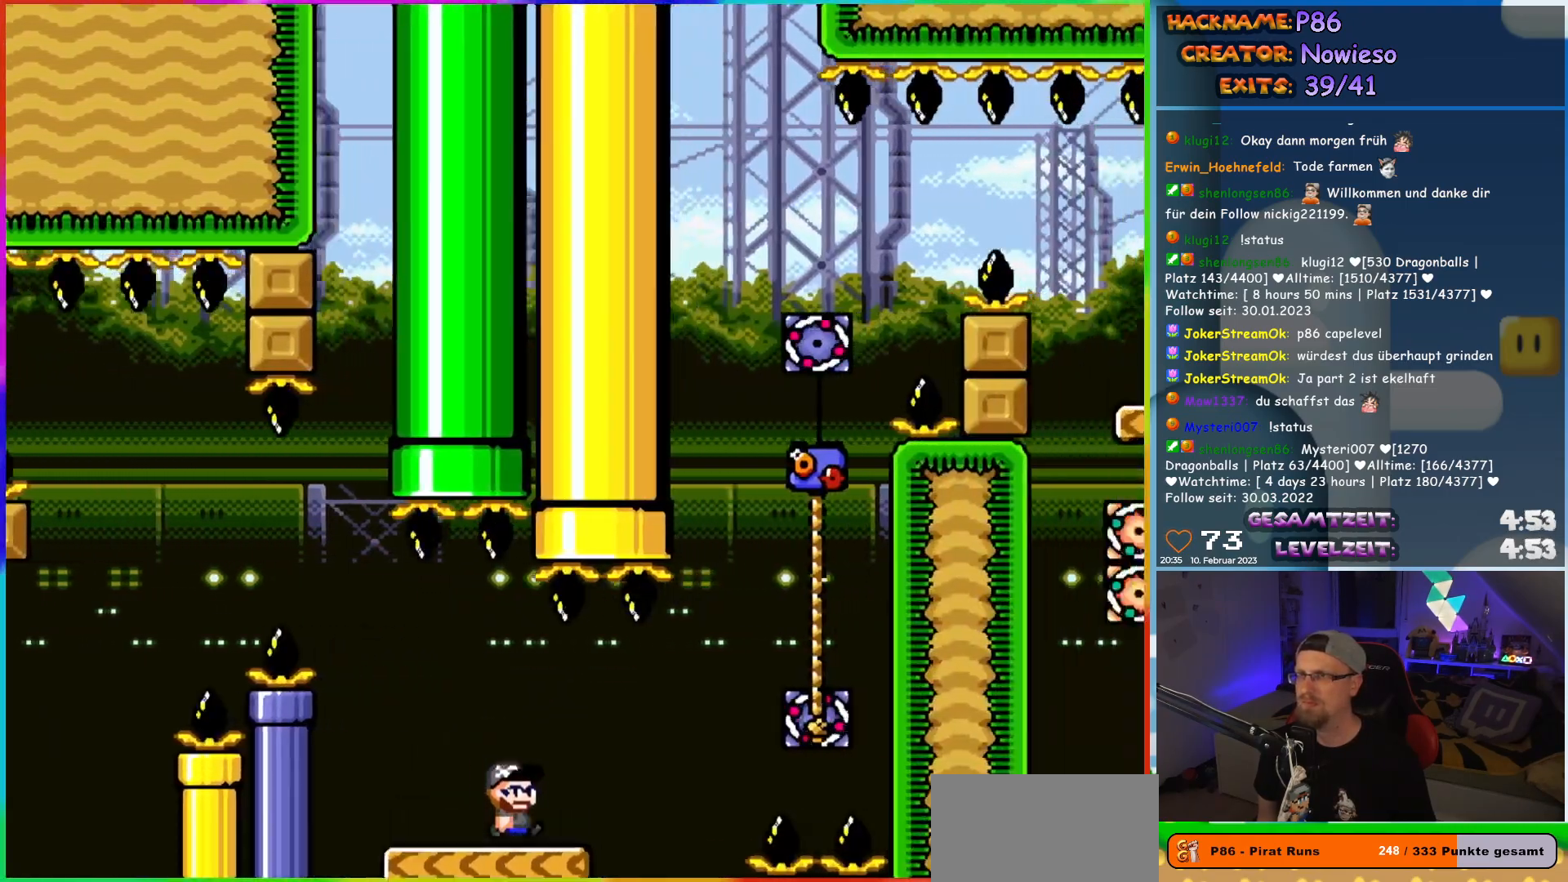
Gameplay with a controller (Nintendo layout); each line is a JSON object with the inputs held at the frame after it. "events" lists button and stick changes between this image and that frame as [ms after this image, input, new state], when the widget could be followed in between. Not read: L3 R3.
{"buttons": ["Y", "DPAD_UP", "DPAD_RIGHT"], "events": [[100, "B", "down"], [217, "B", "up"], [317, "B", "down"], [383, "B", "up"], [500, "DPAD_UP", "down"]]}
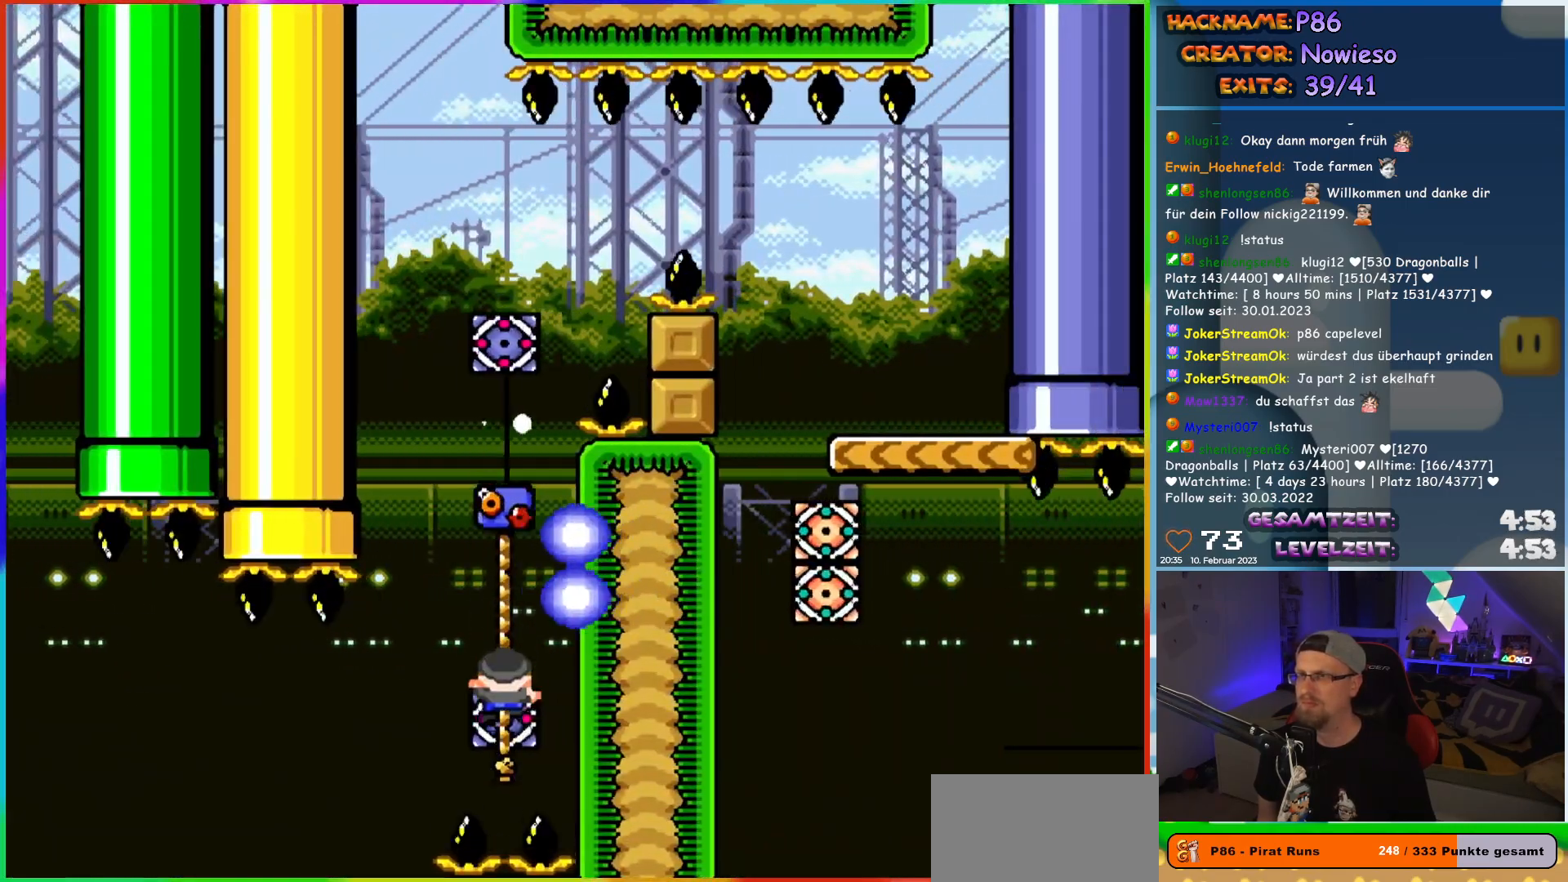
{"buttons": ["Y", "DPAD_UP"], "events": [[33, "DPAD_RIGHT", "up"]]}
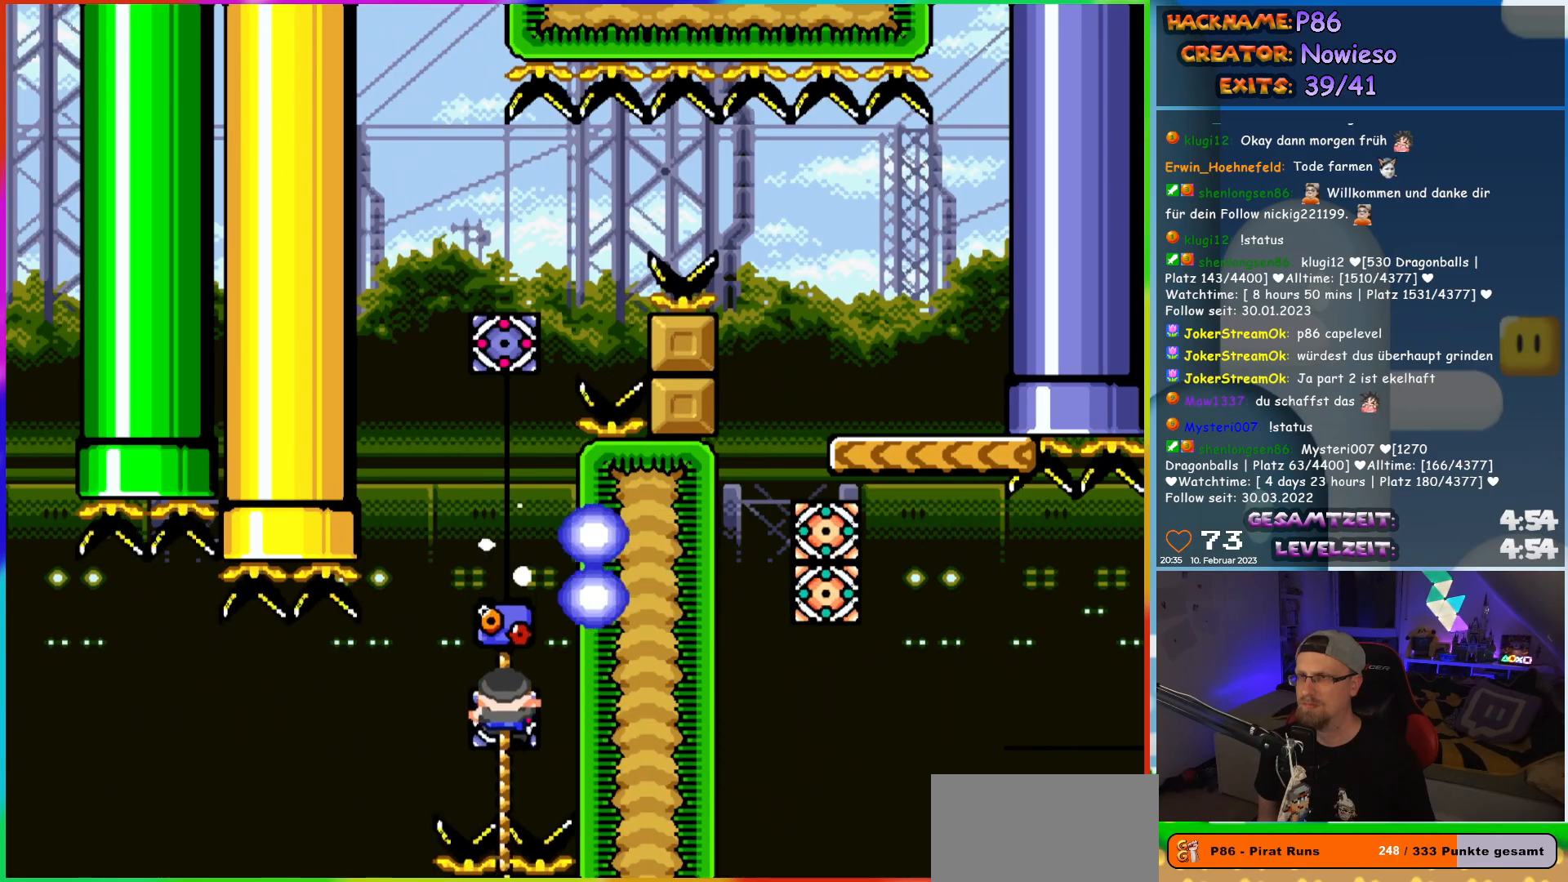
{"buttons": ["Y"], "events": [[400, "DPAD_UP", "up"]]}
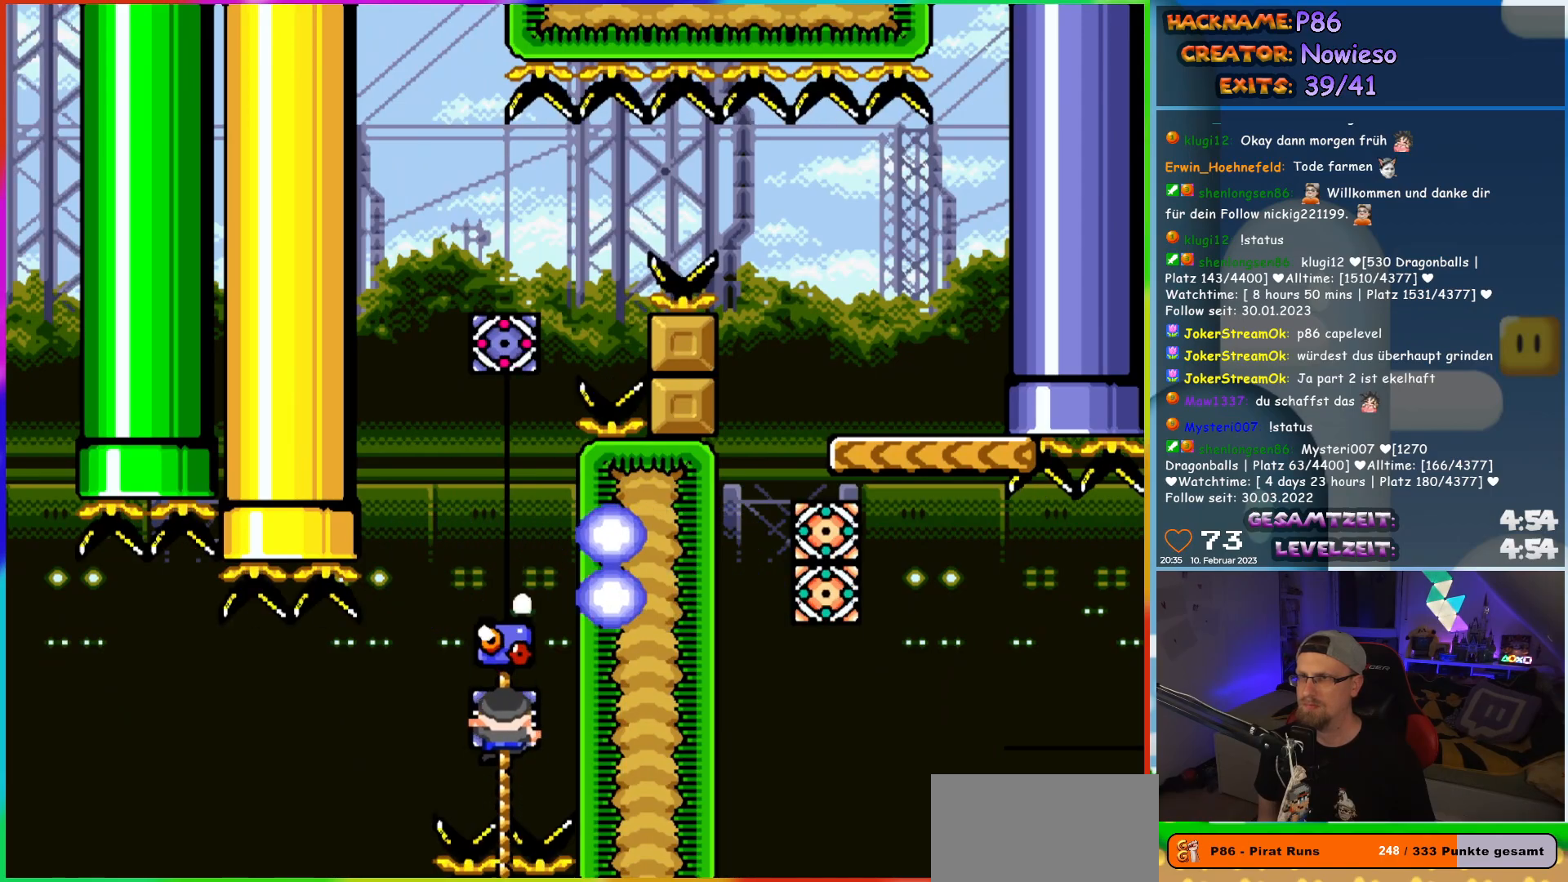
{"buttons": ["B", "Y", "DPAD_UP"], "events": [[50, "DPAD_DOWN", "down"], [150, "DPAD_DOWN", "up"], [267, "DPAD_UP", "down"], [500, "B", "down"]]}
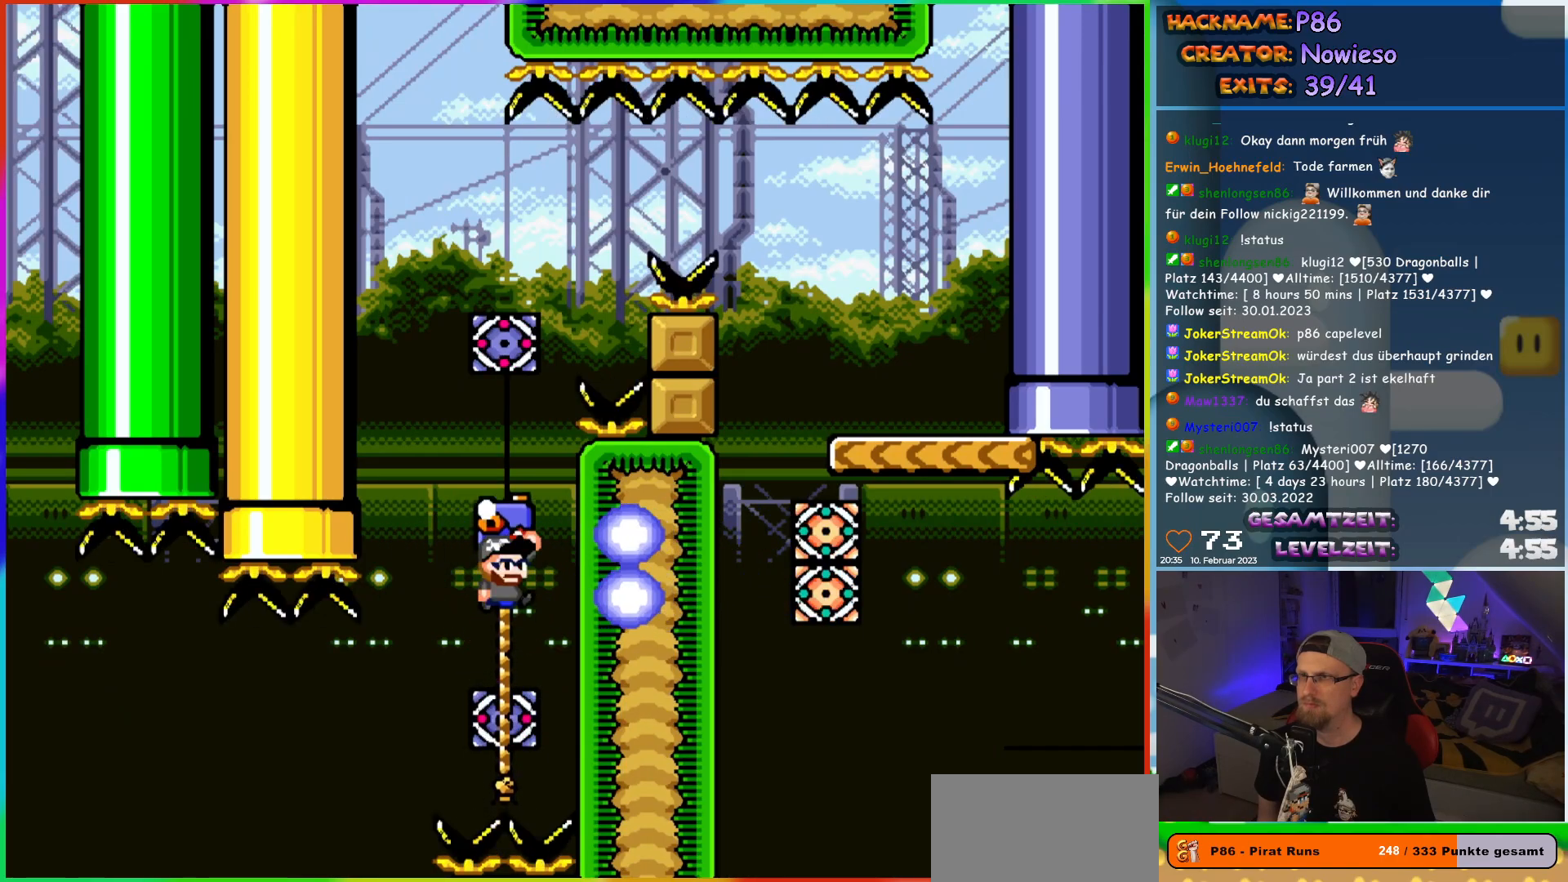
{"buttons": ["Y", "DPAD_UP"], "events": [[500, "B", "up"]]}
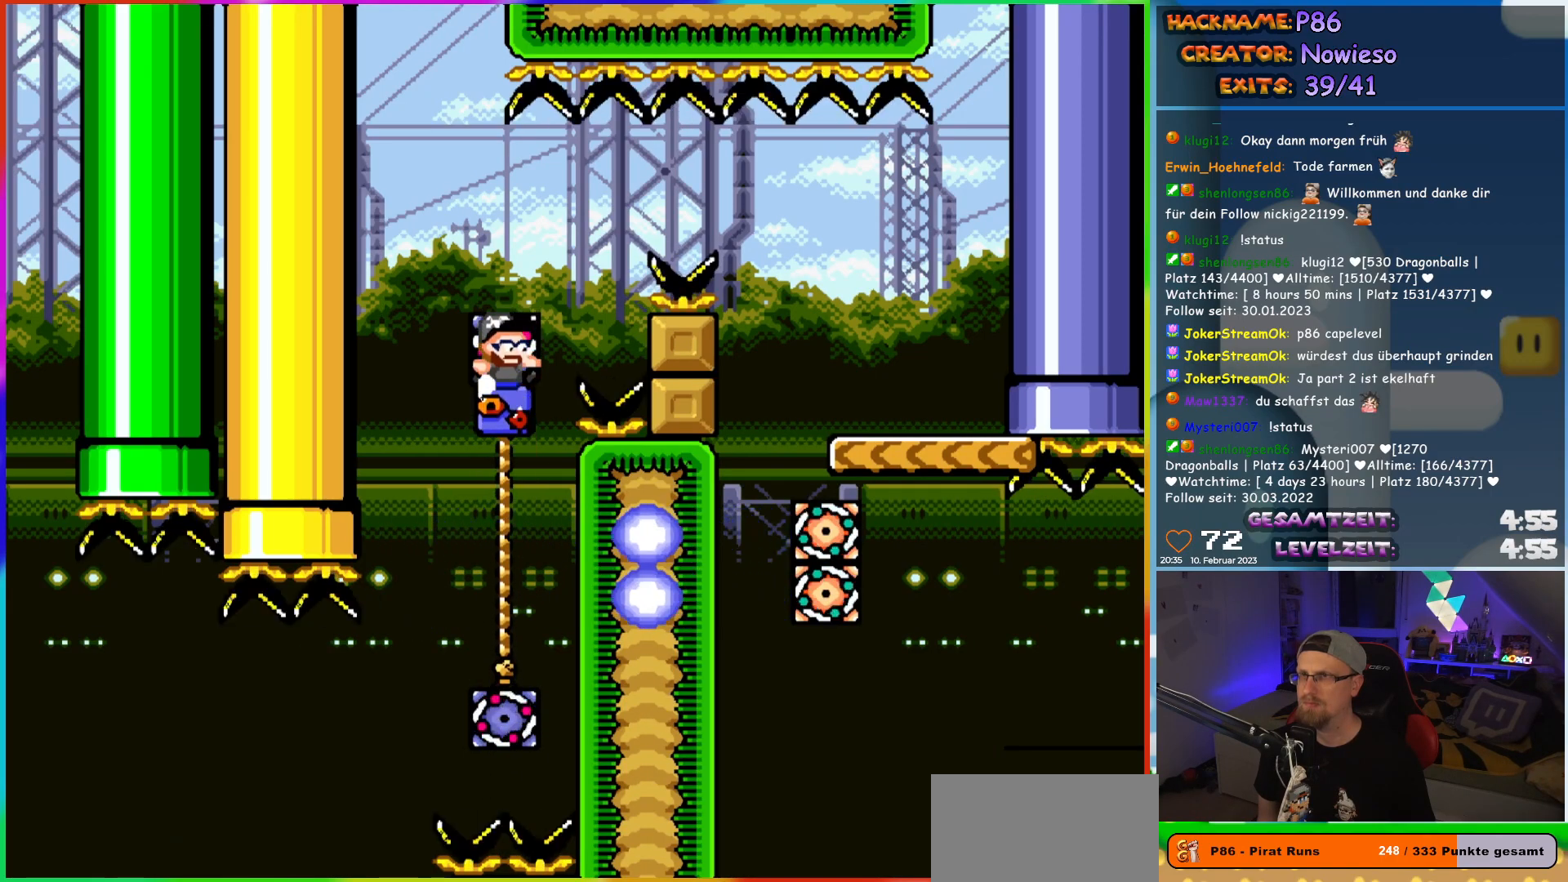
{"buttons": ["B", "Y", "DPAD_RIGHT"], "events": [[117, "DPAD_RIGHT", "down"], [167, "DPAD_UP", "up"], [217, "B", "down"]]}
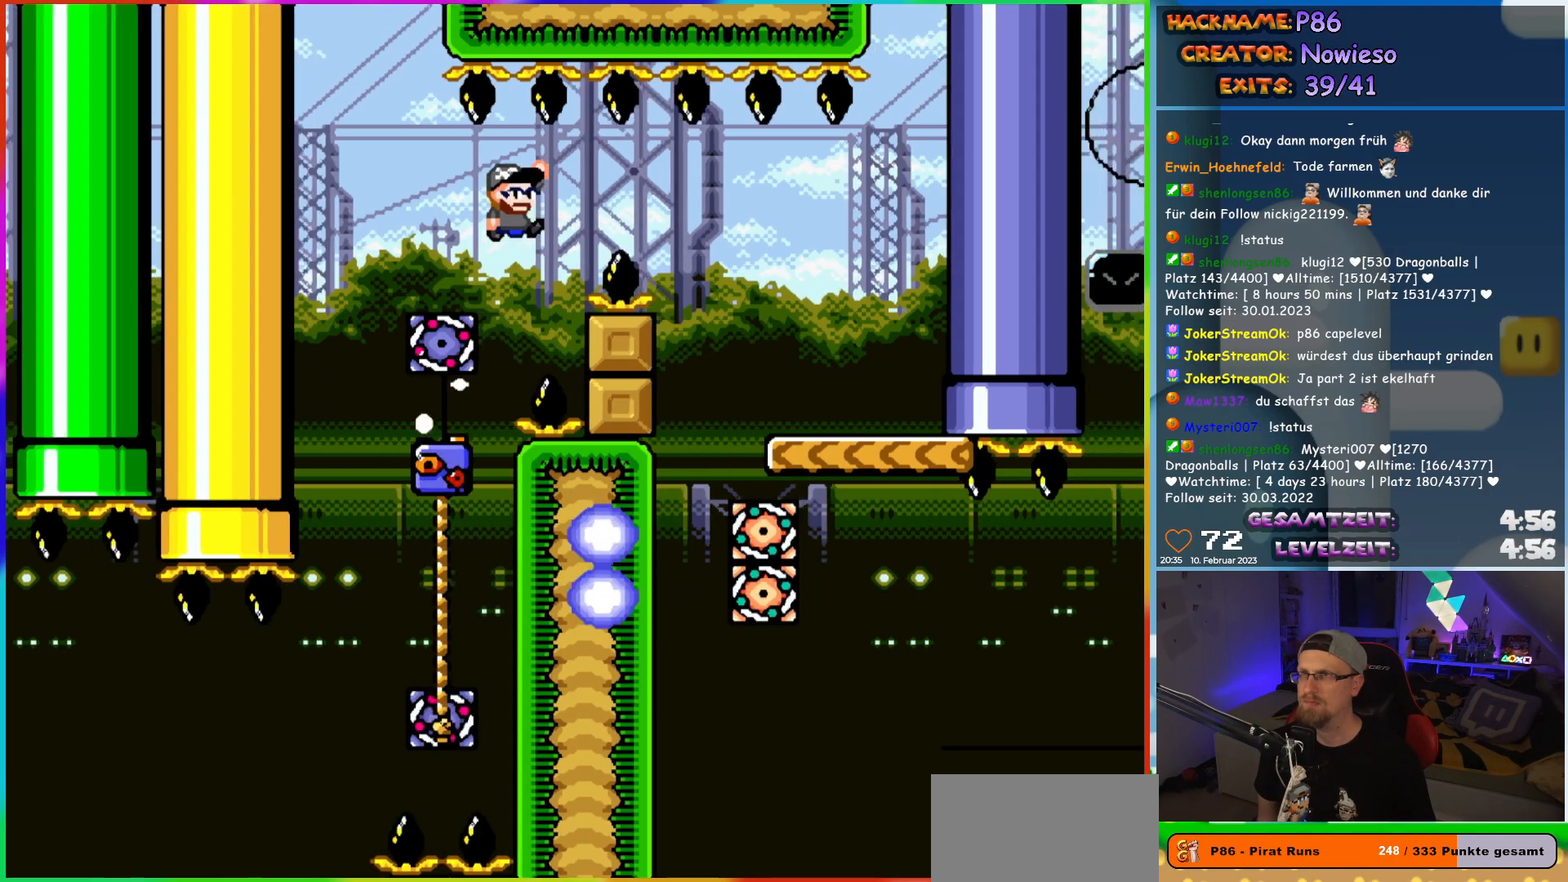
{"buttons": ["Y", "DPAD_LEFT"], "events": [[400, "DPAD_RIGHT", "up"], [400, "DPAD_UP", "down"], [417, "DPAD_LEFT", "down"], [433, "DPAD_UP", "up"], [467, "B", "up"]]}
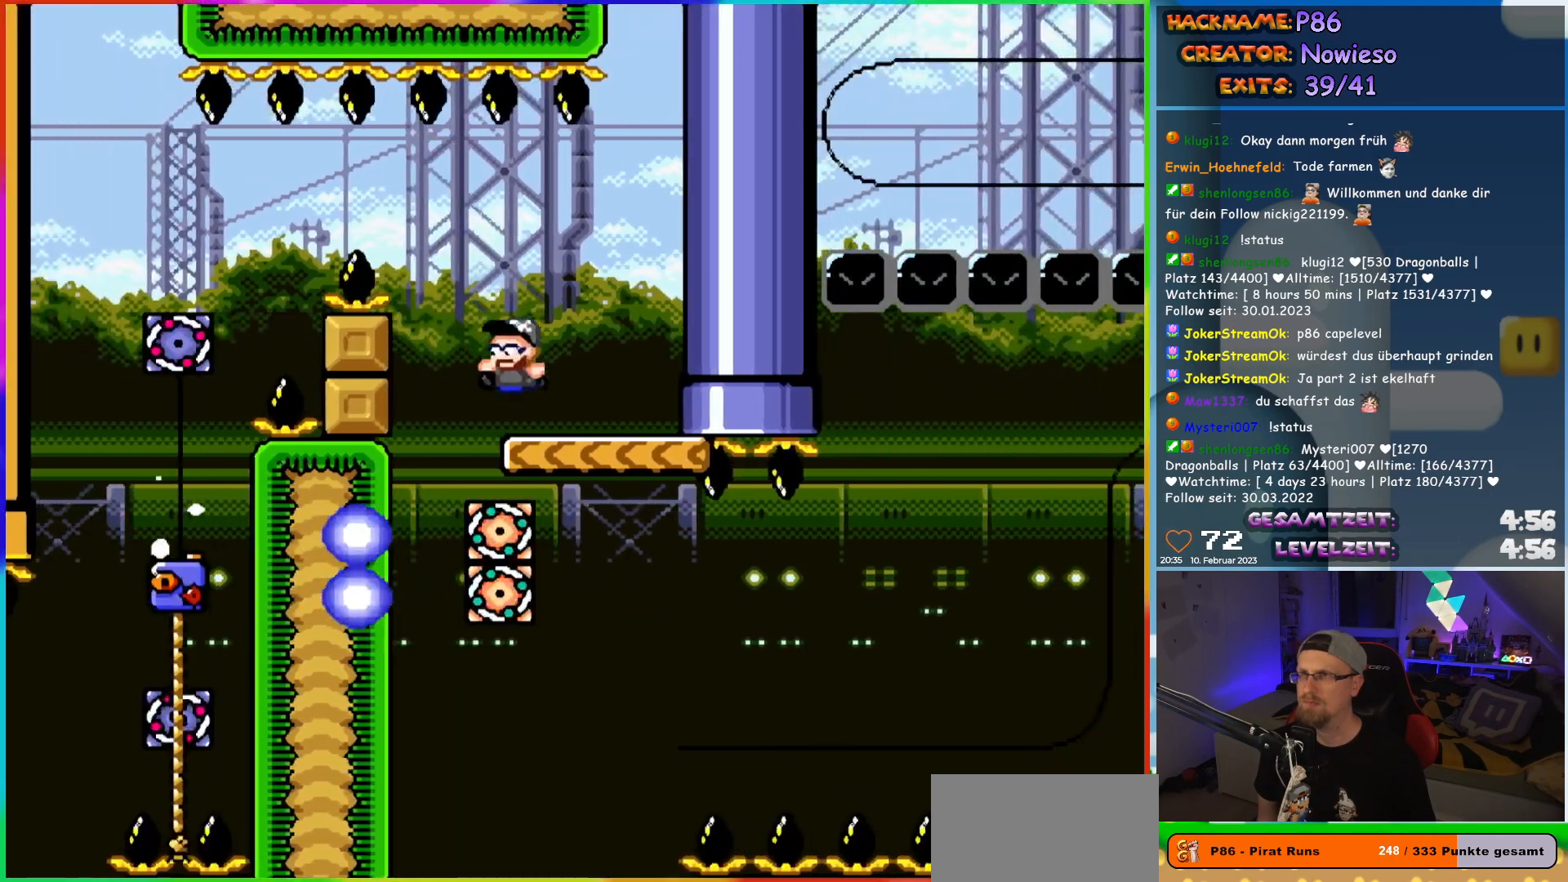
{"buttons": [], "events": [[67, "DPAD_LEFT", "up"], [350, "Y", "up"]]}
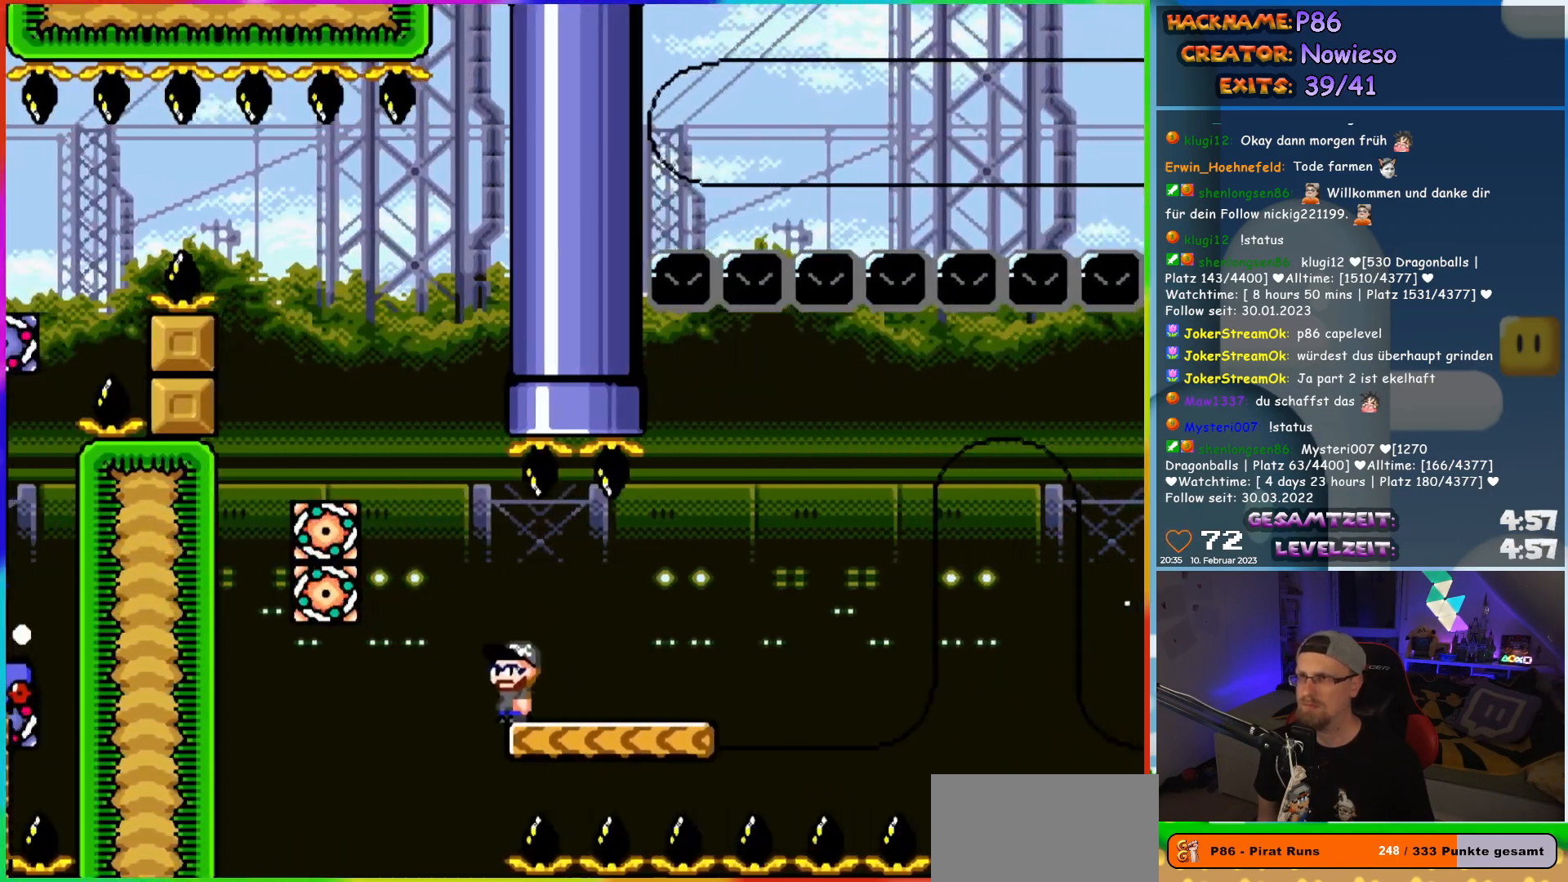
{"buttons": ["X"], "events": [[117, "X", "down"], [267, "DPAD_RIGHT", "down"], [300, "DPAD_RIGHT", "up"]]}
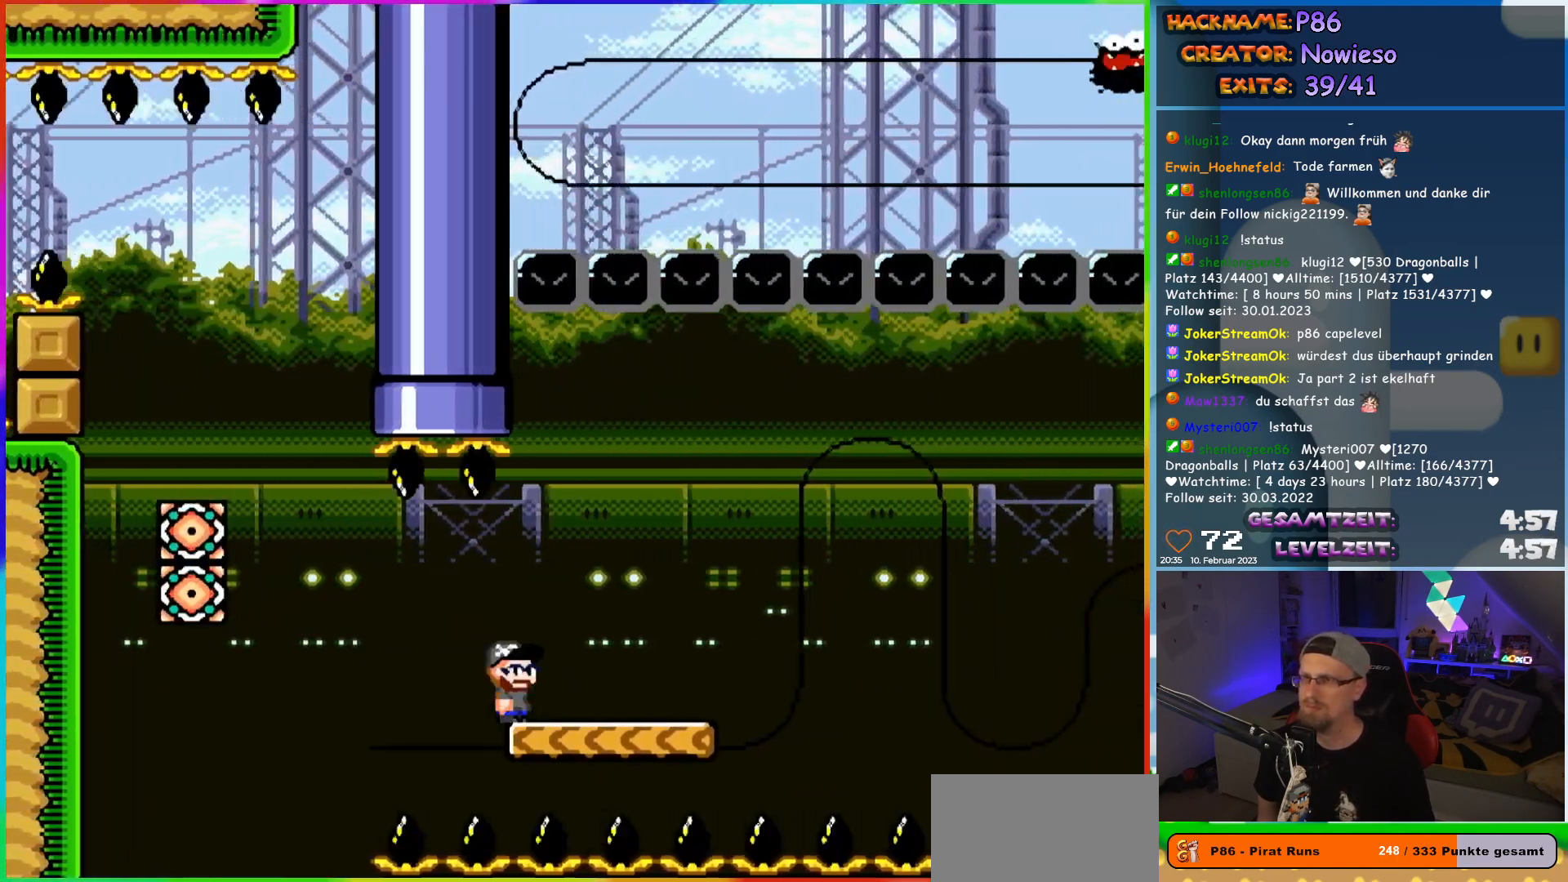
{"buttons": ["X"], "events": [[83, "DPAD_RIGHT", "down"], [167, "DPAD_RIGHT", "up"]]}
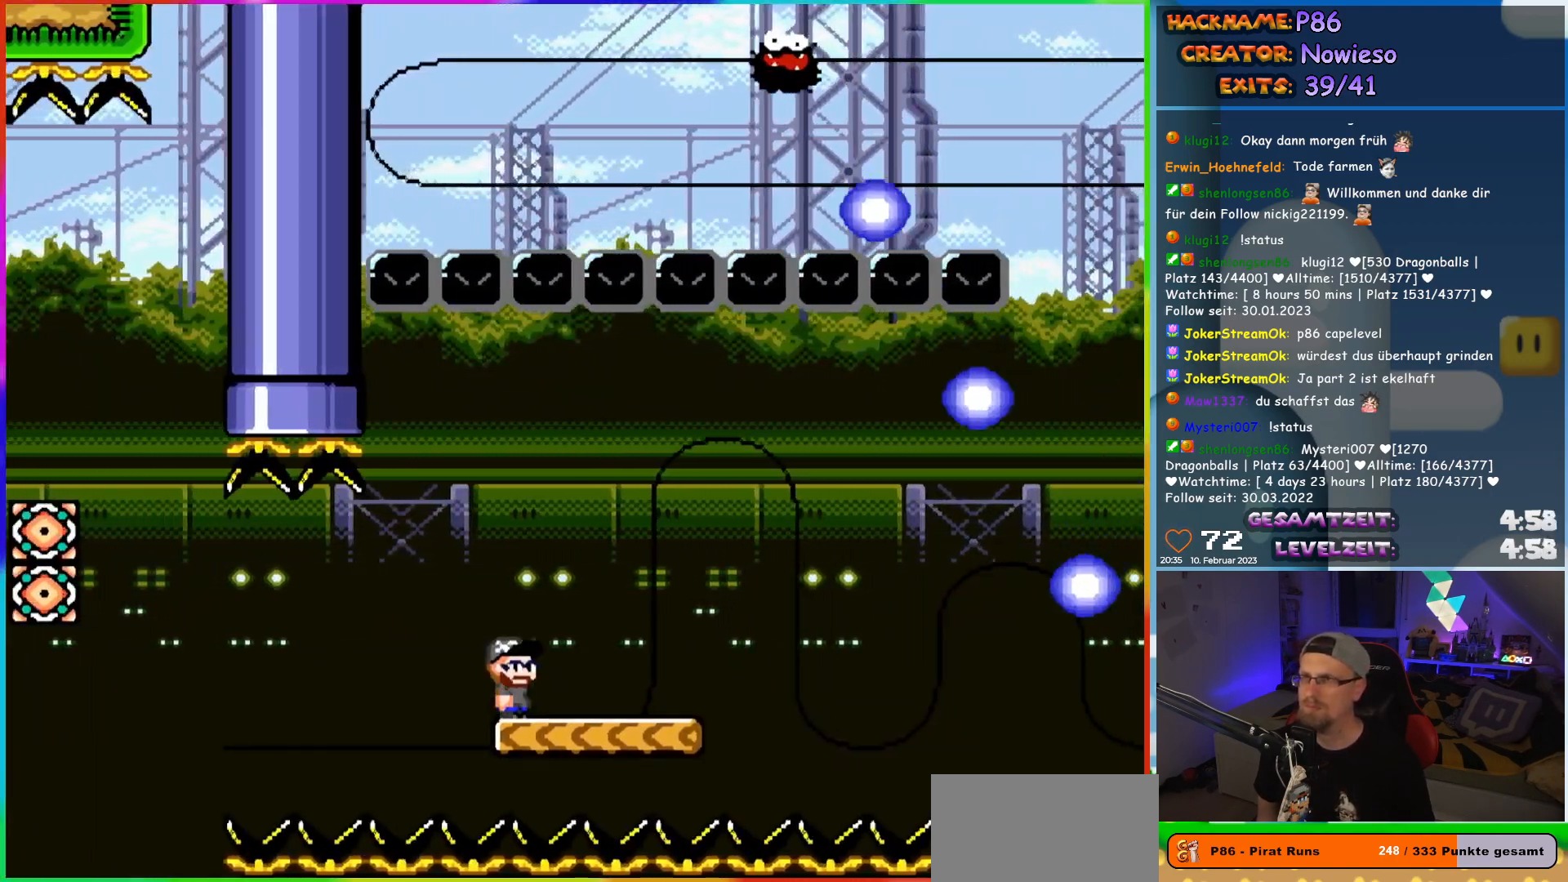
{"buttons": ["X"], "events": []}
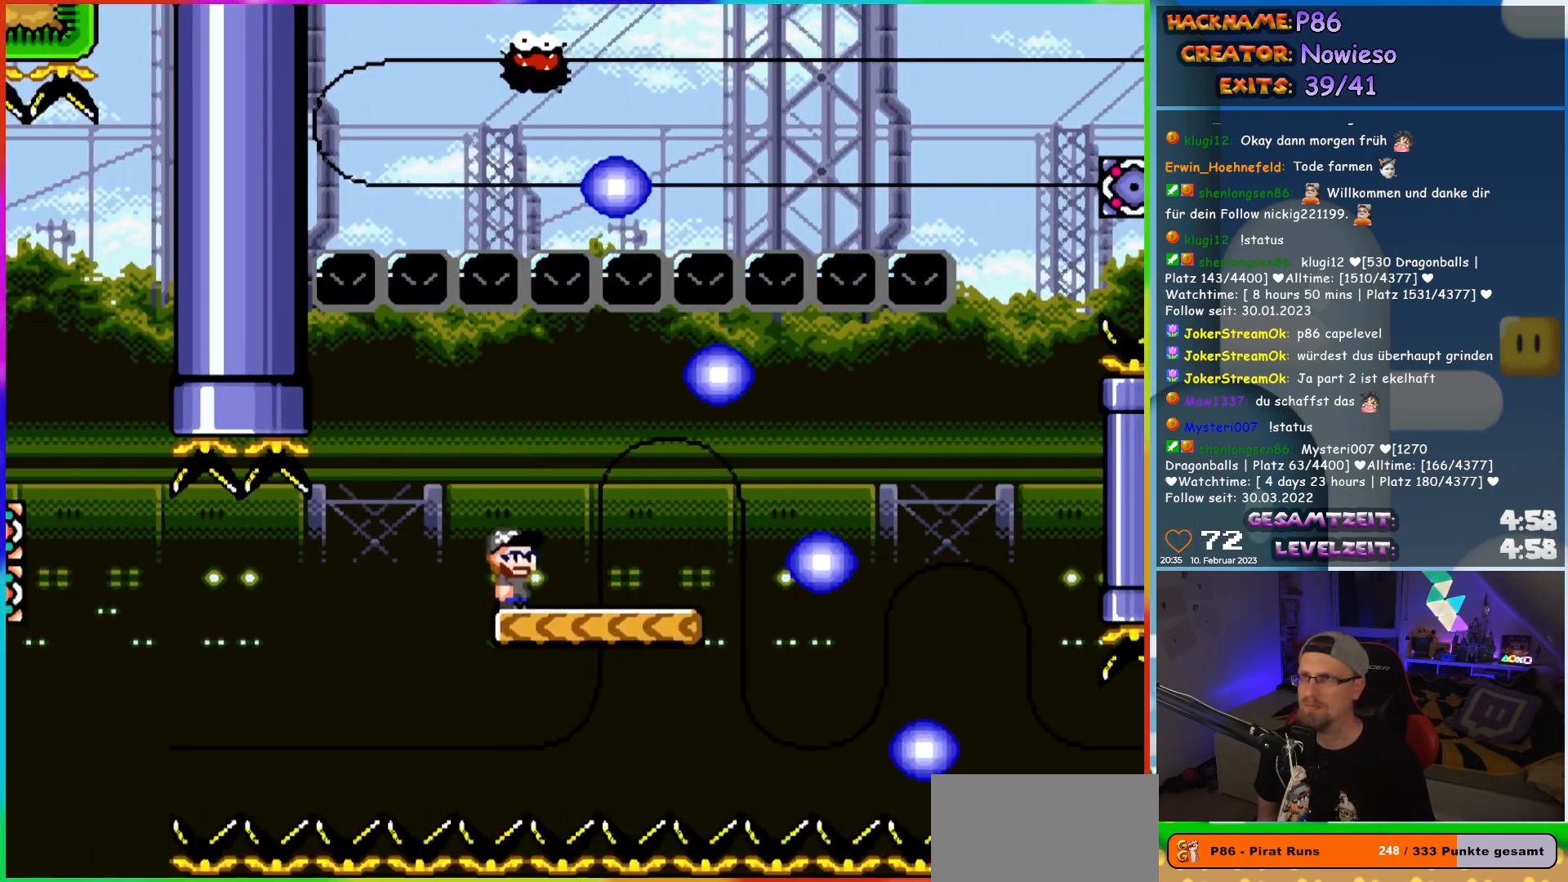
{"buttons": ["X", "DPAD_RIGHT"], "events": [[317, "DPAD_RIGHT", "down"]]}
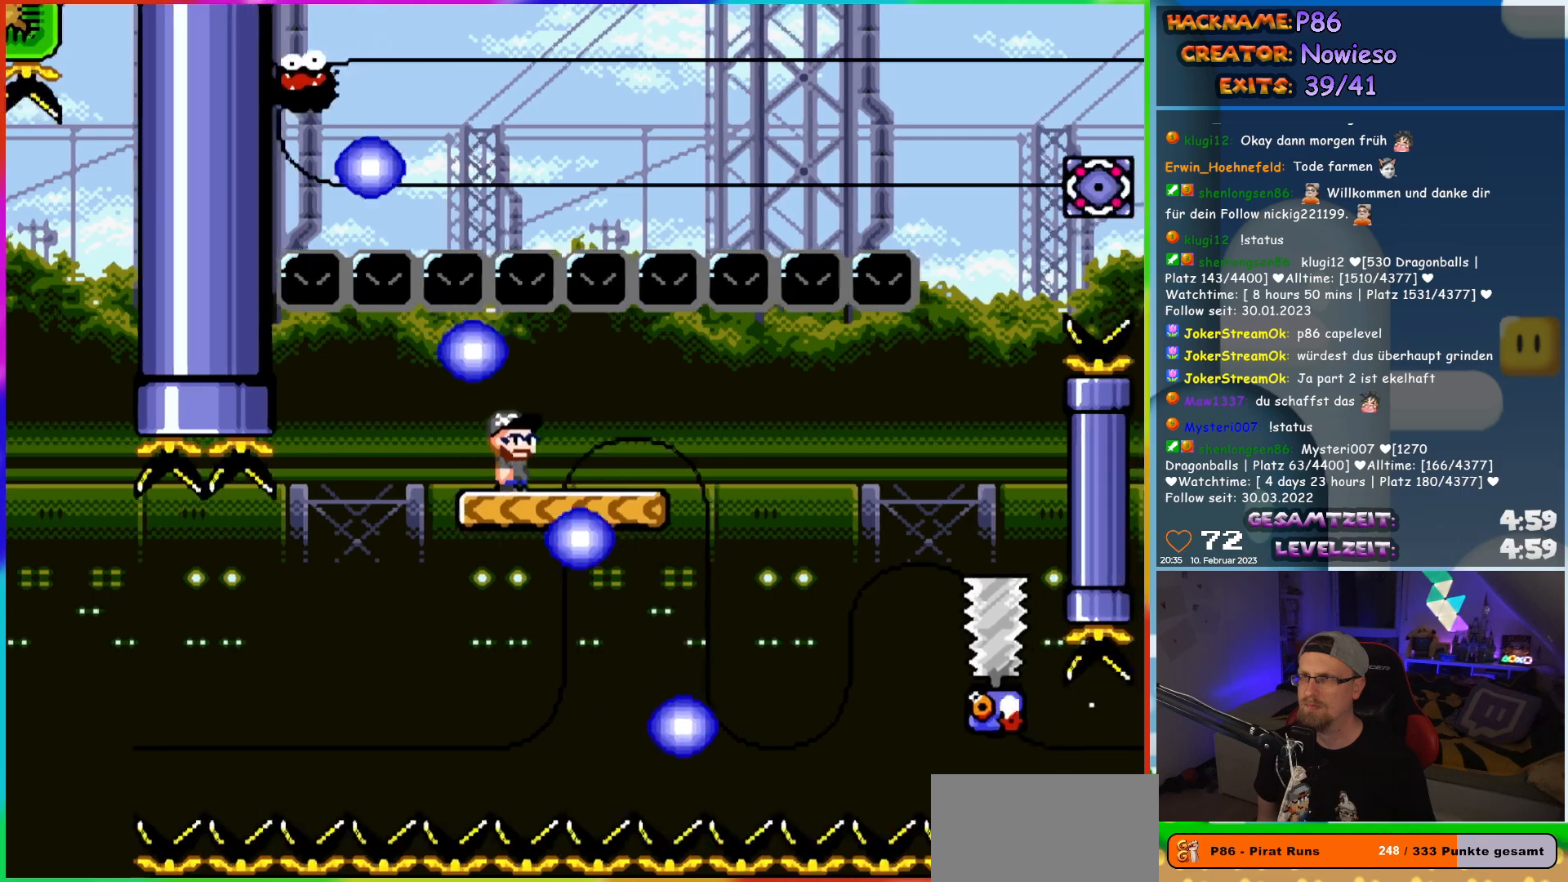
{"buttons": ["X"], "events": [[250, "DPAD_UP", "down"], [267, "DPAD_RIGHT", "up"], [283, "DPAD_LEFT", "down"], [350, "DPAD_UP", "up"], [383, "DPAD_LEFT", "up"]]}
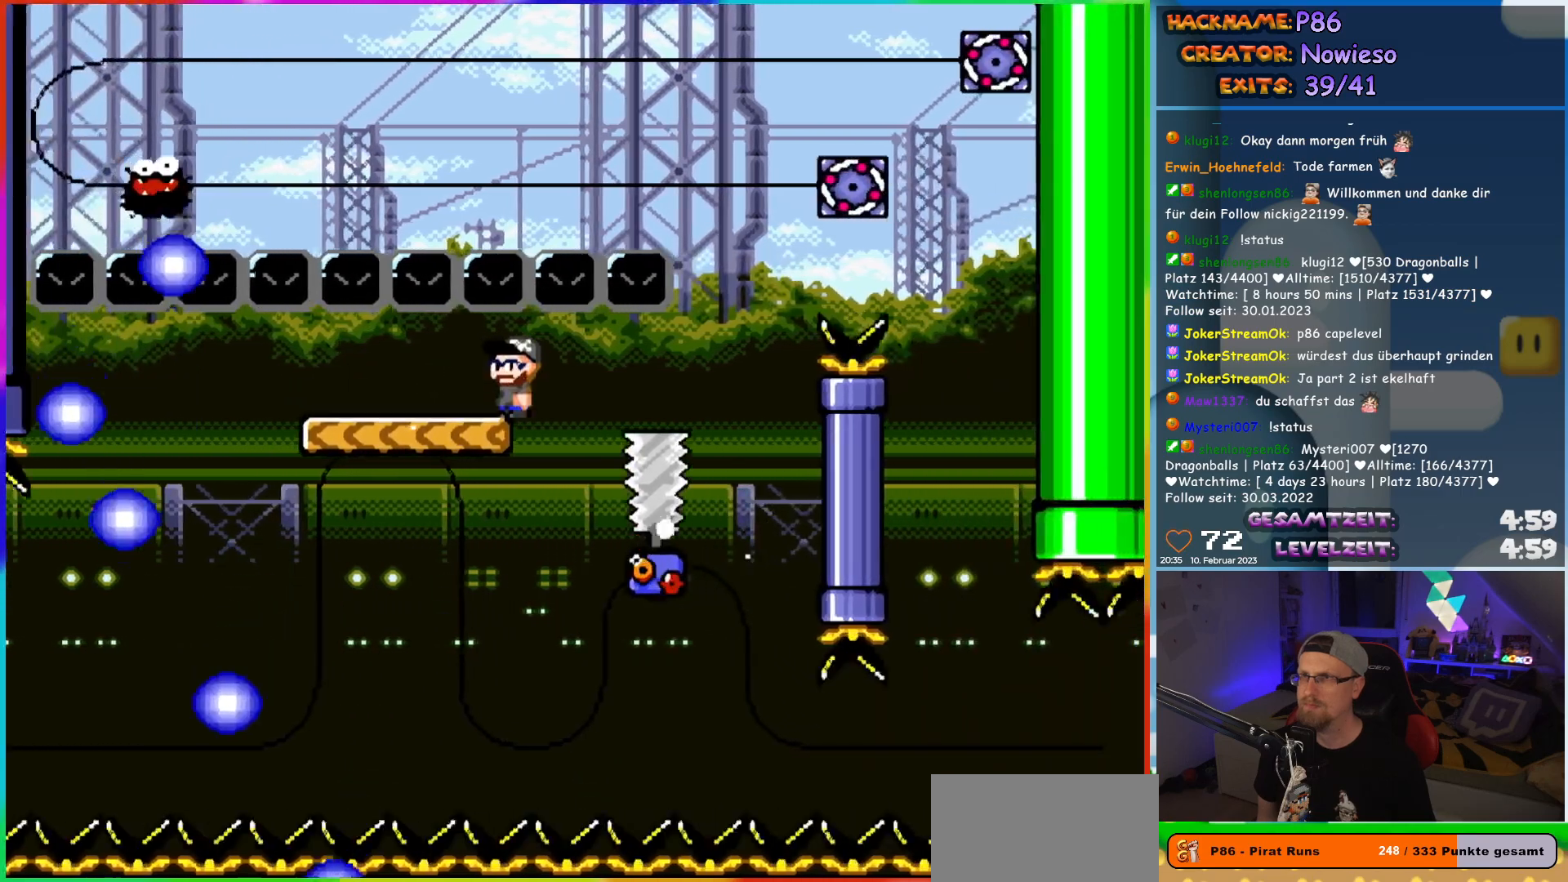
{"buttons": ["X"], "events": [[100, "DPAD_RIGHT", "down"], [133, "DPAD_RIGHT", "up"]]}
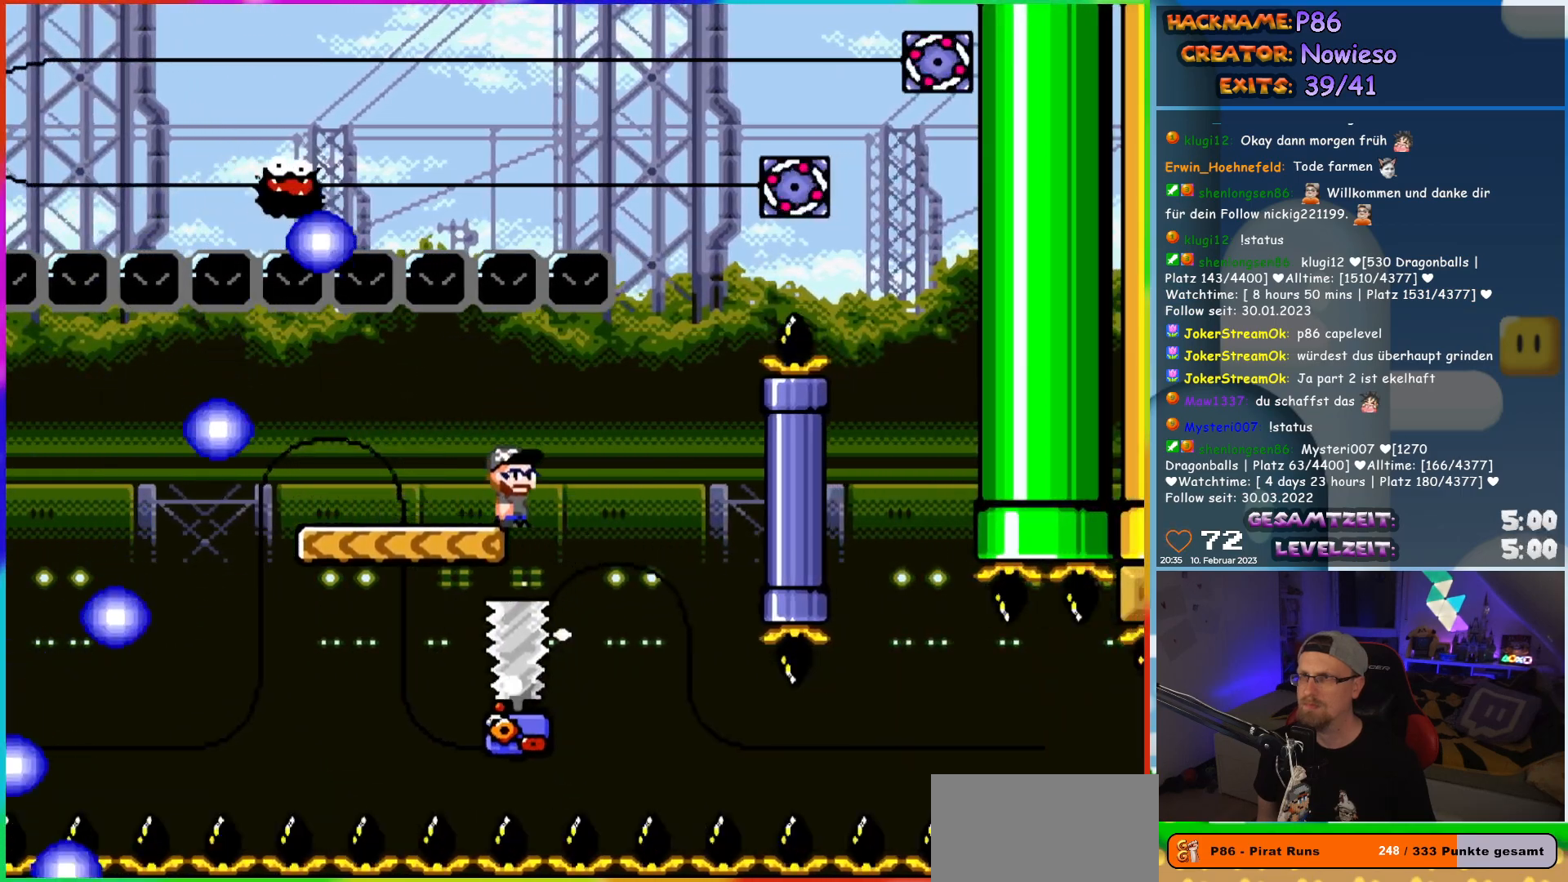
{"buttons": ["X"], "events": []}
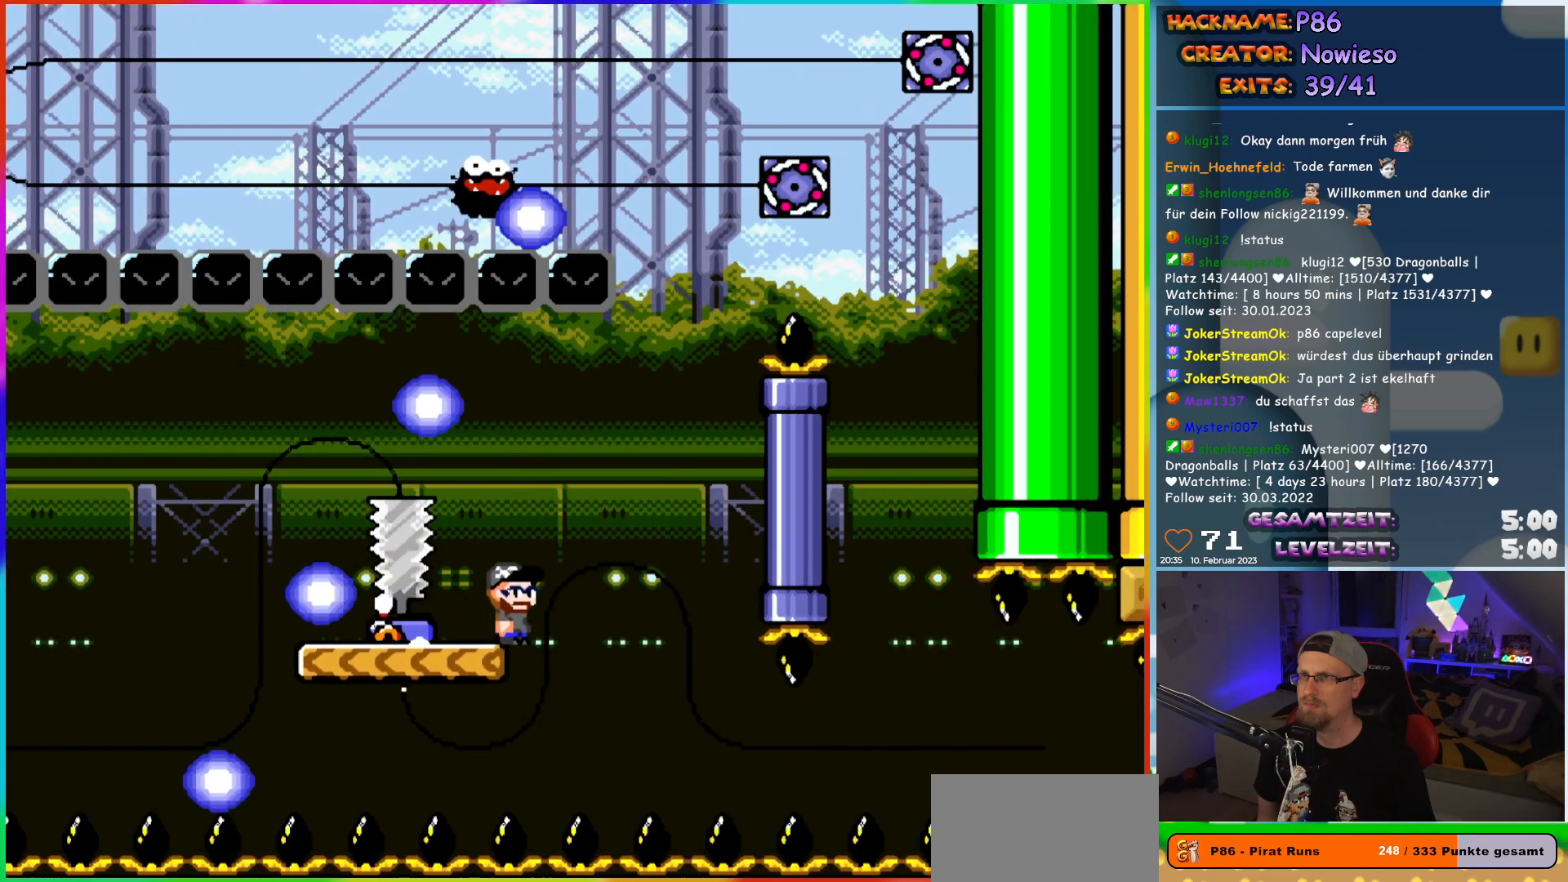
{"buttons": ["X", "DPAD_LEFT"], "events": [[267, "DPAD_LEFT", "down"]]}
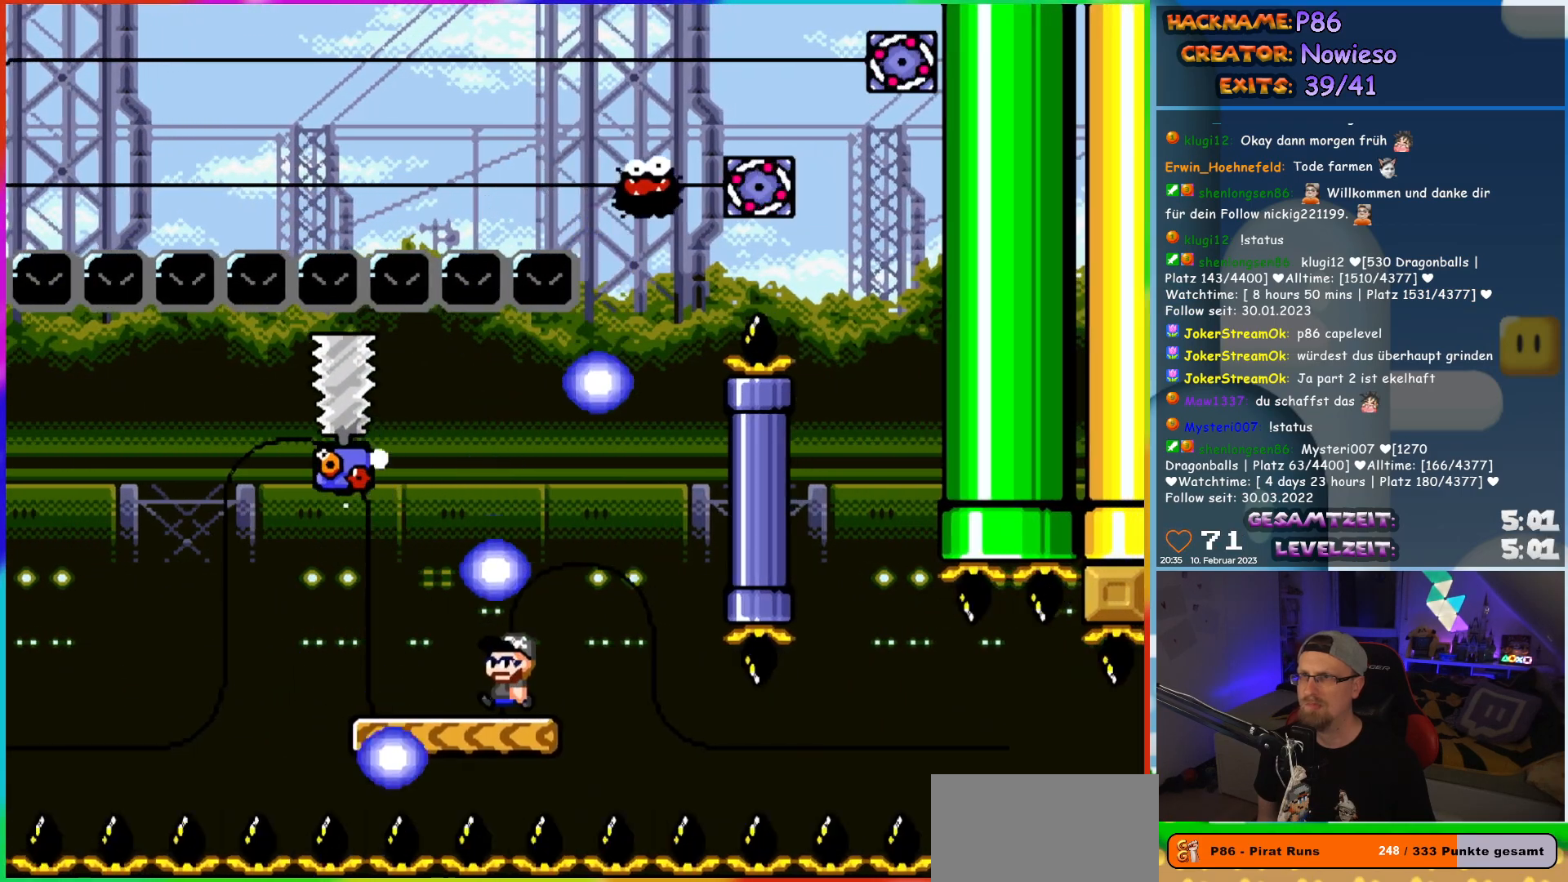
{"buttons": ["X"], "events": [[217, "DPAD_UP", "down"], [233, "DPAD_LEFT", "up"], [250, "DPAD_RIGHT", "down"], [250, "DPAD_UP", "up"], [417, "DPAD_RIGHT", "up"]]}
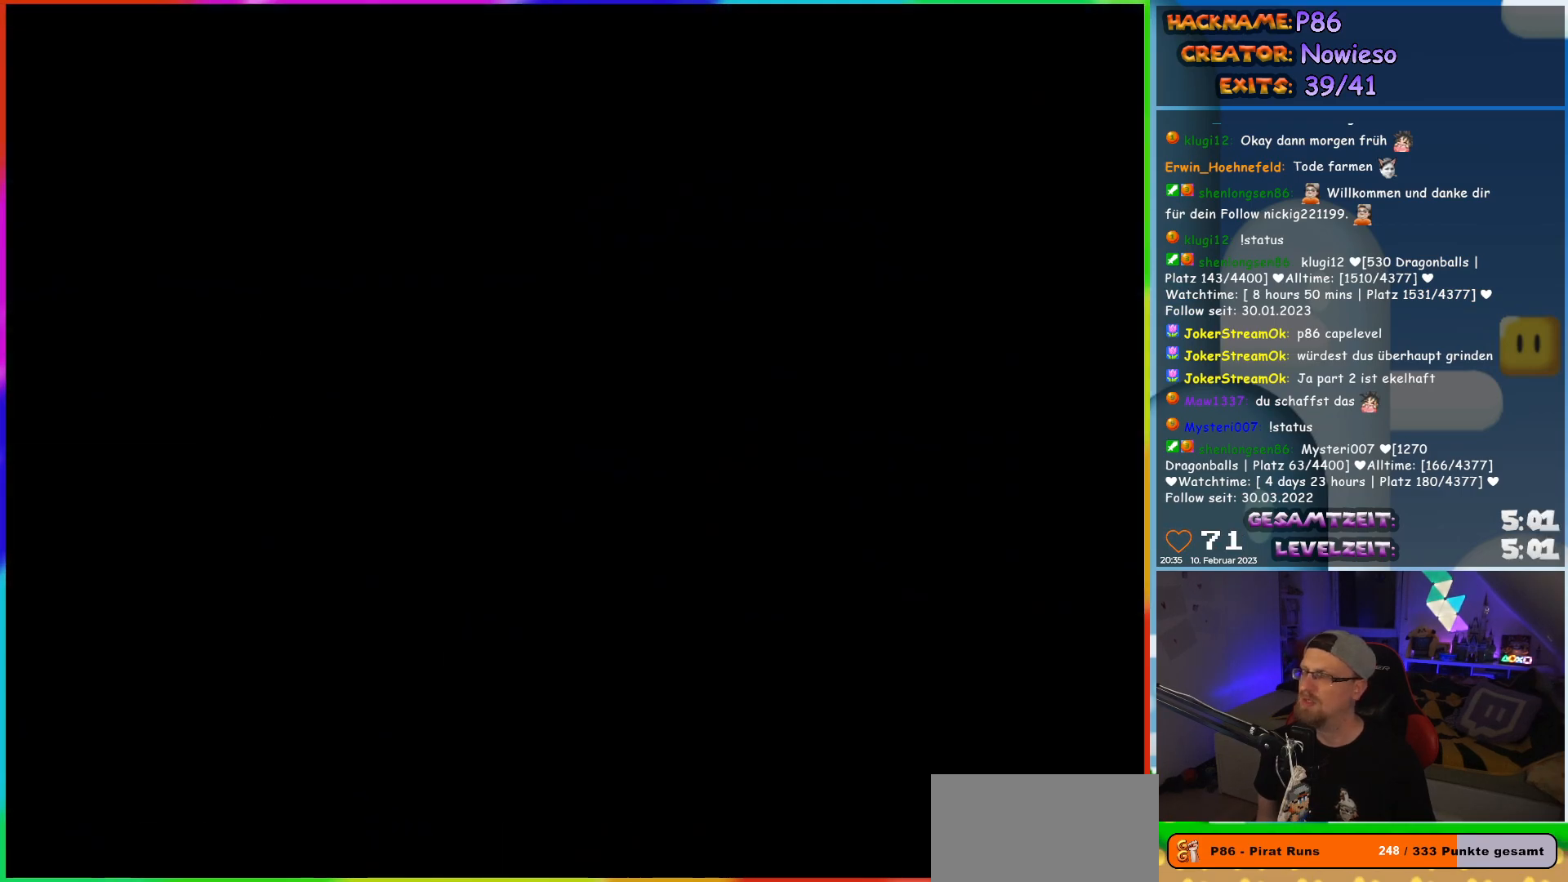
{"buttons": [], "events": [[67, "X", "up"]]}
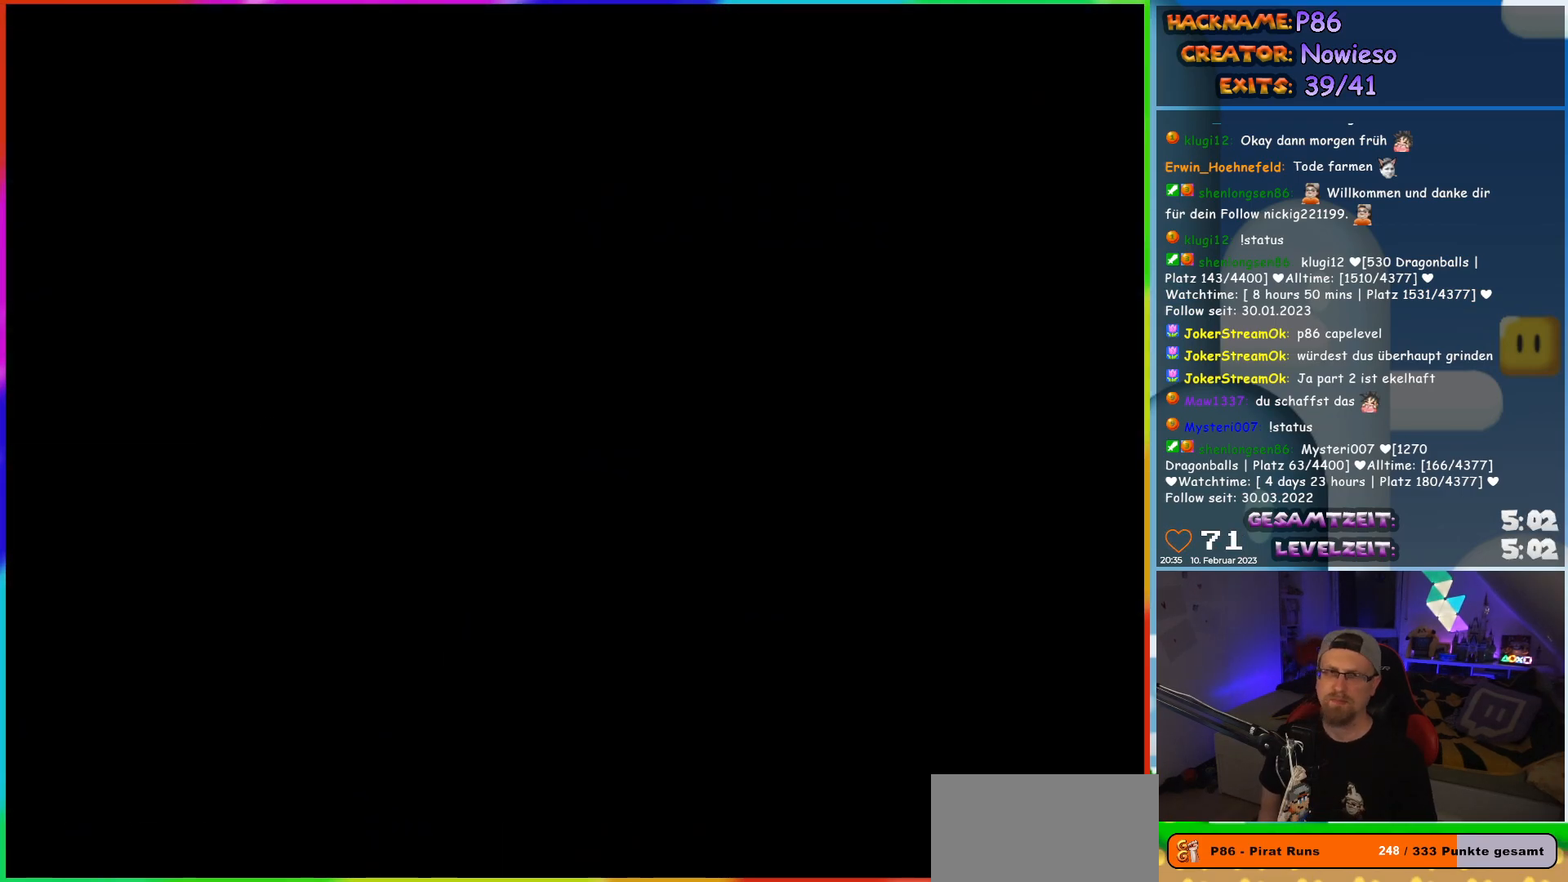
{"buttons": [], "events": []}
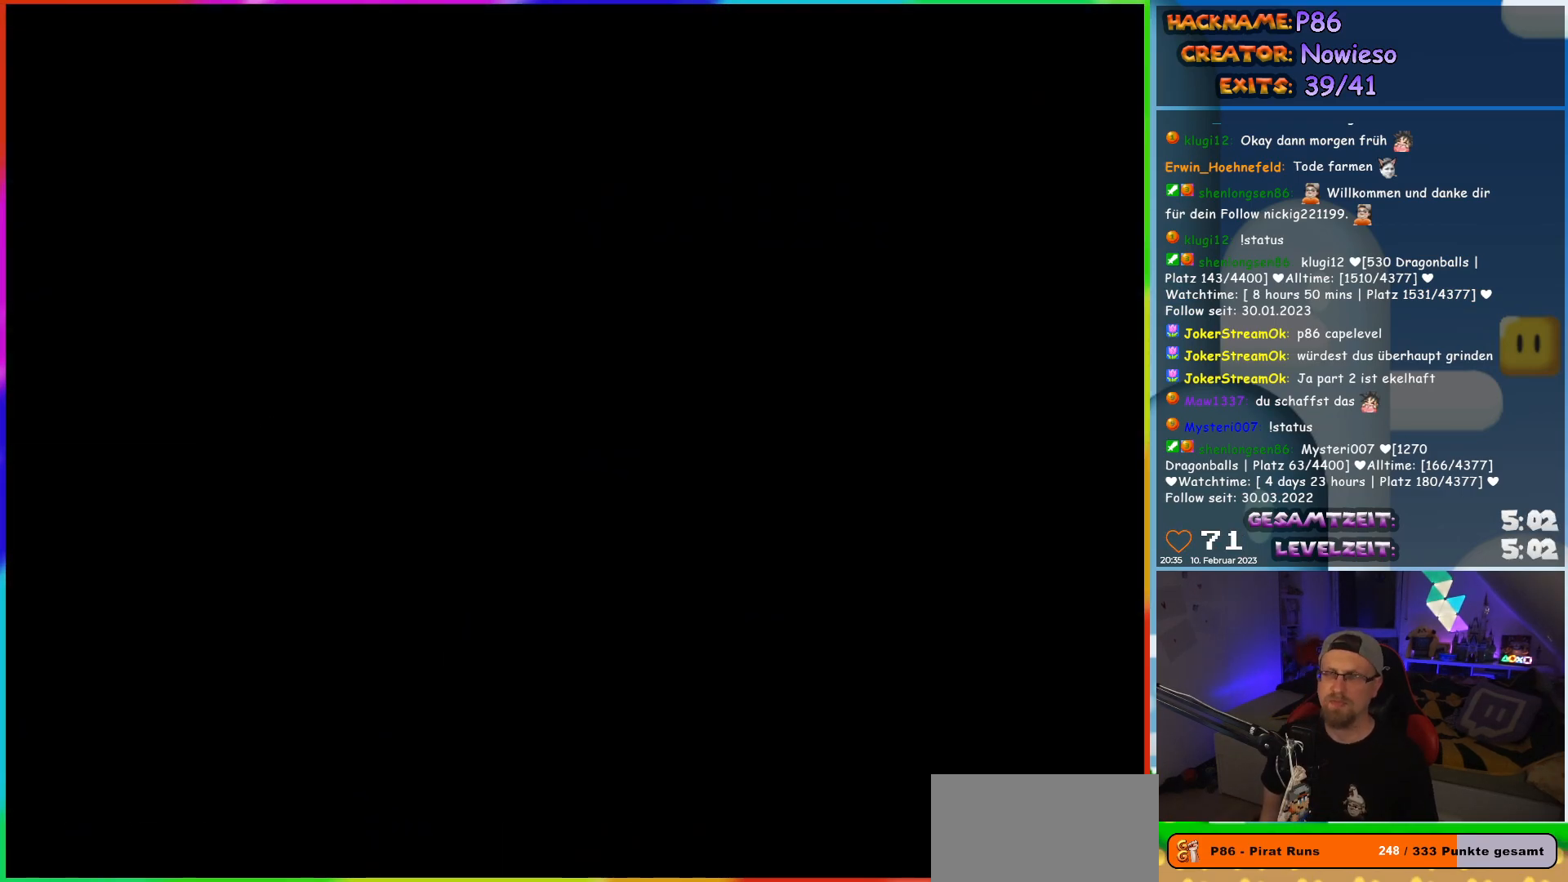
{"buttons": [], "events": []}
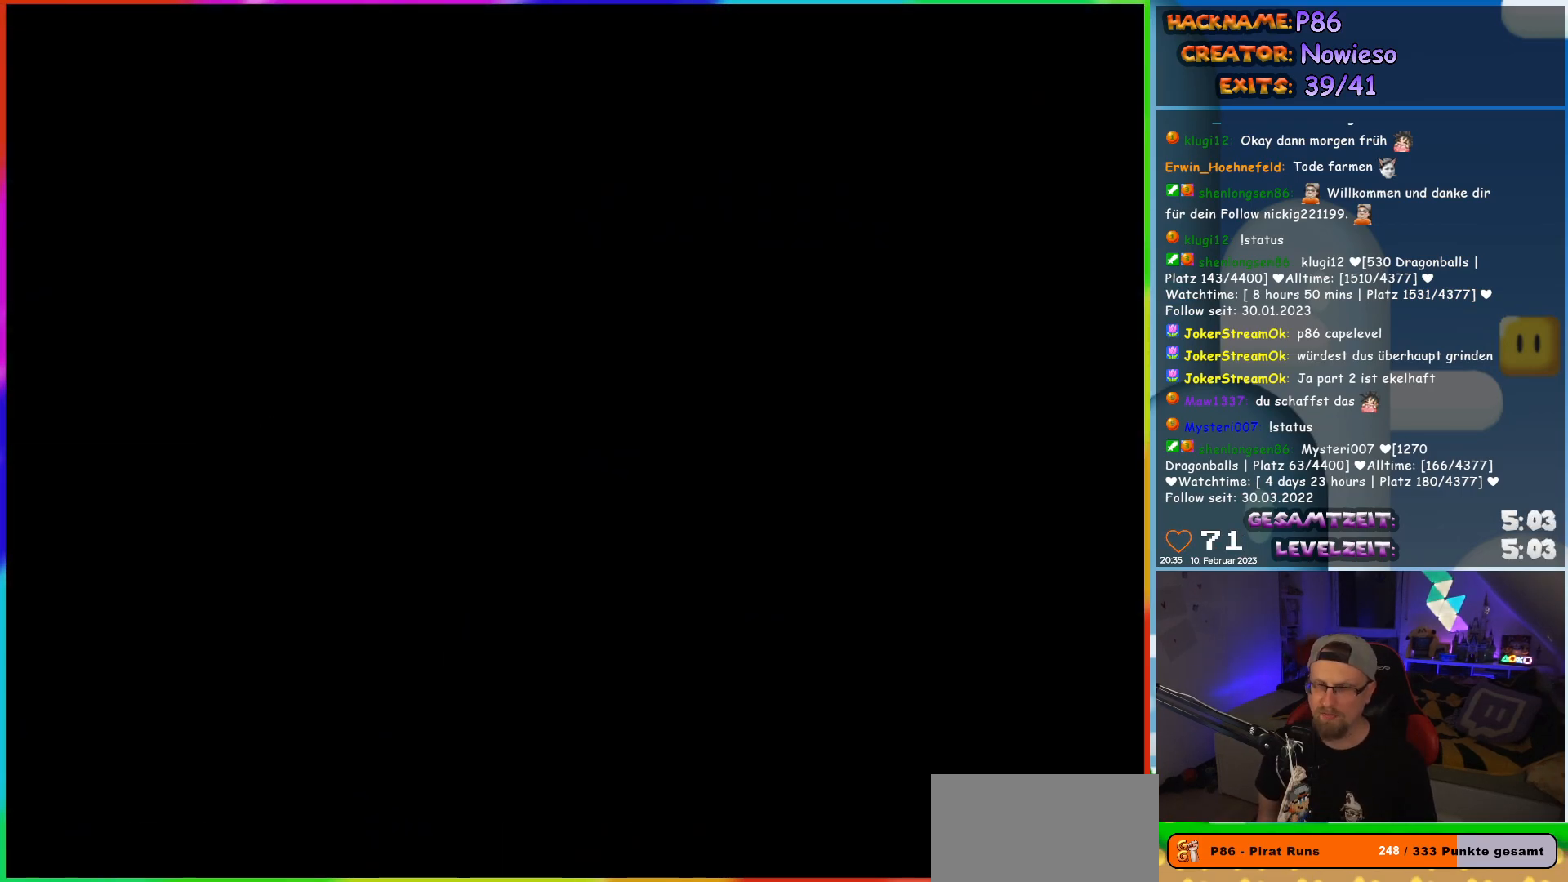
{"buttons": [], "events": []}
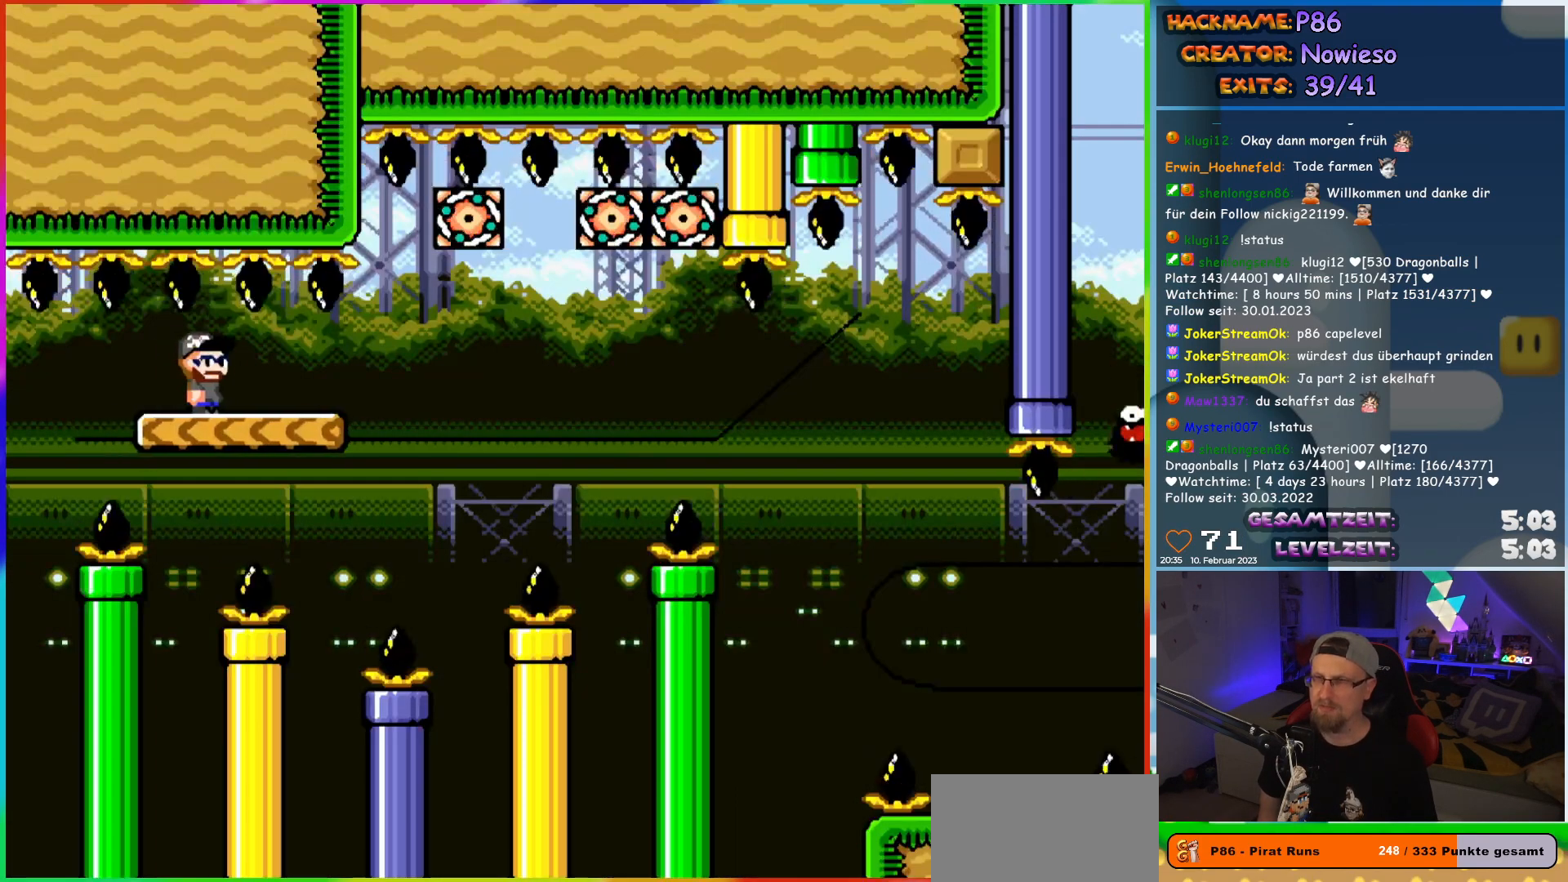
{"buttons": ["Y"], "events": [[150, "Y", "down"]]}
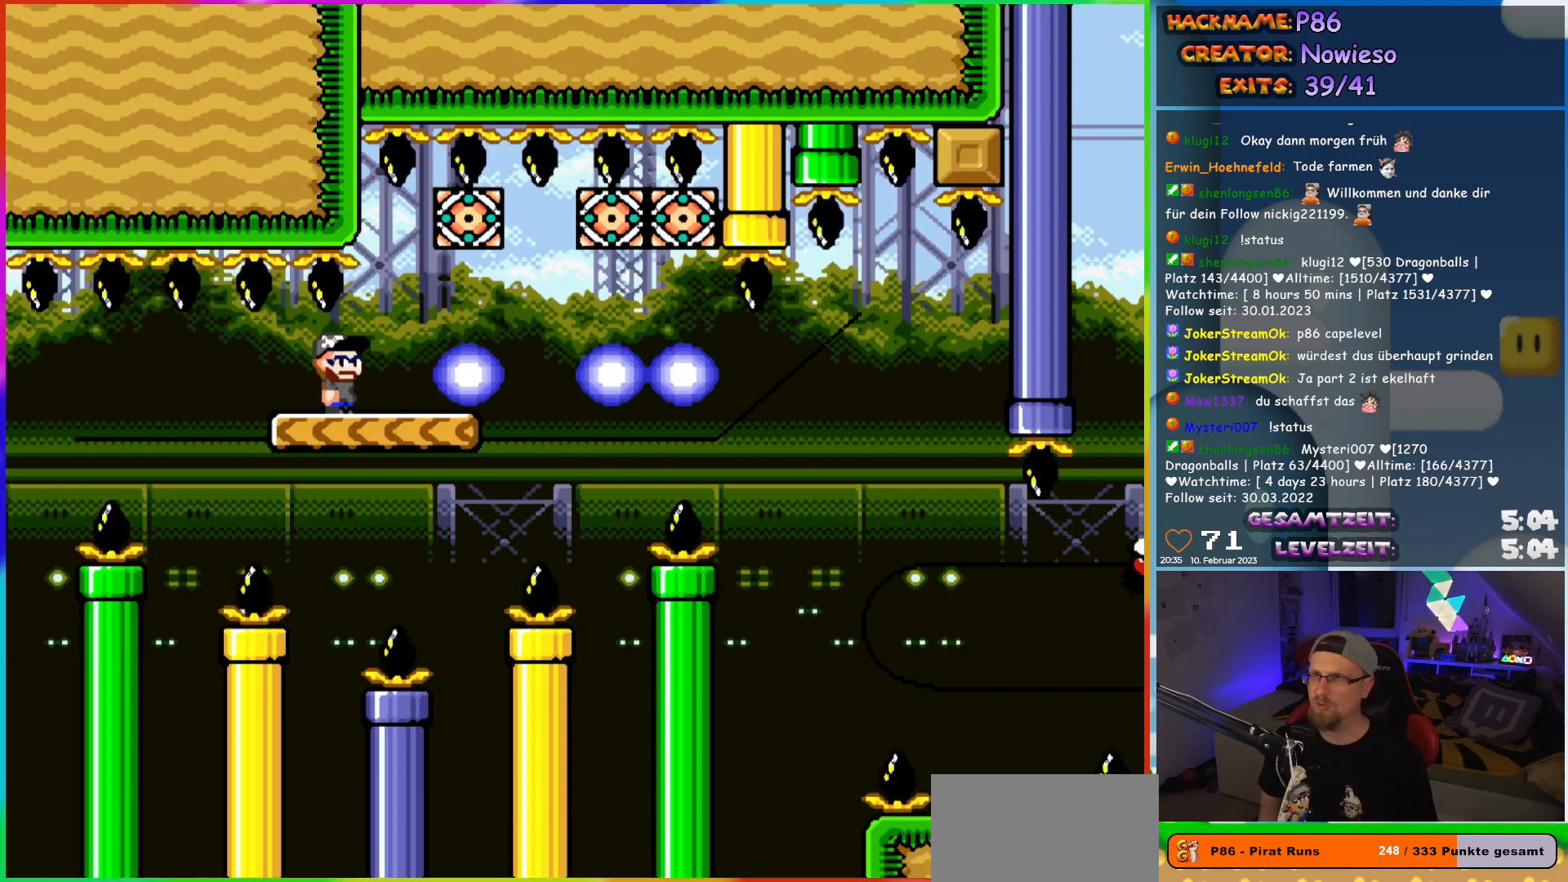
{"buttons": ["Y"], "events": [[50, "DPAD_RIGHT", "down"], [317, "DPAD_RIGHT", "up"], [317, "DPAD_UP", "down"], [333, "DPAD_LEFT", "down"], [333, "DPAD_UP", "up"], [500, "DPAD_LEFT", "up"]]}
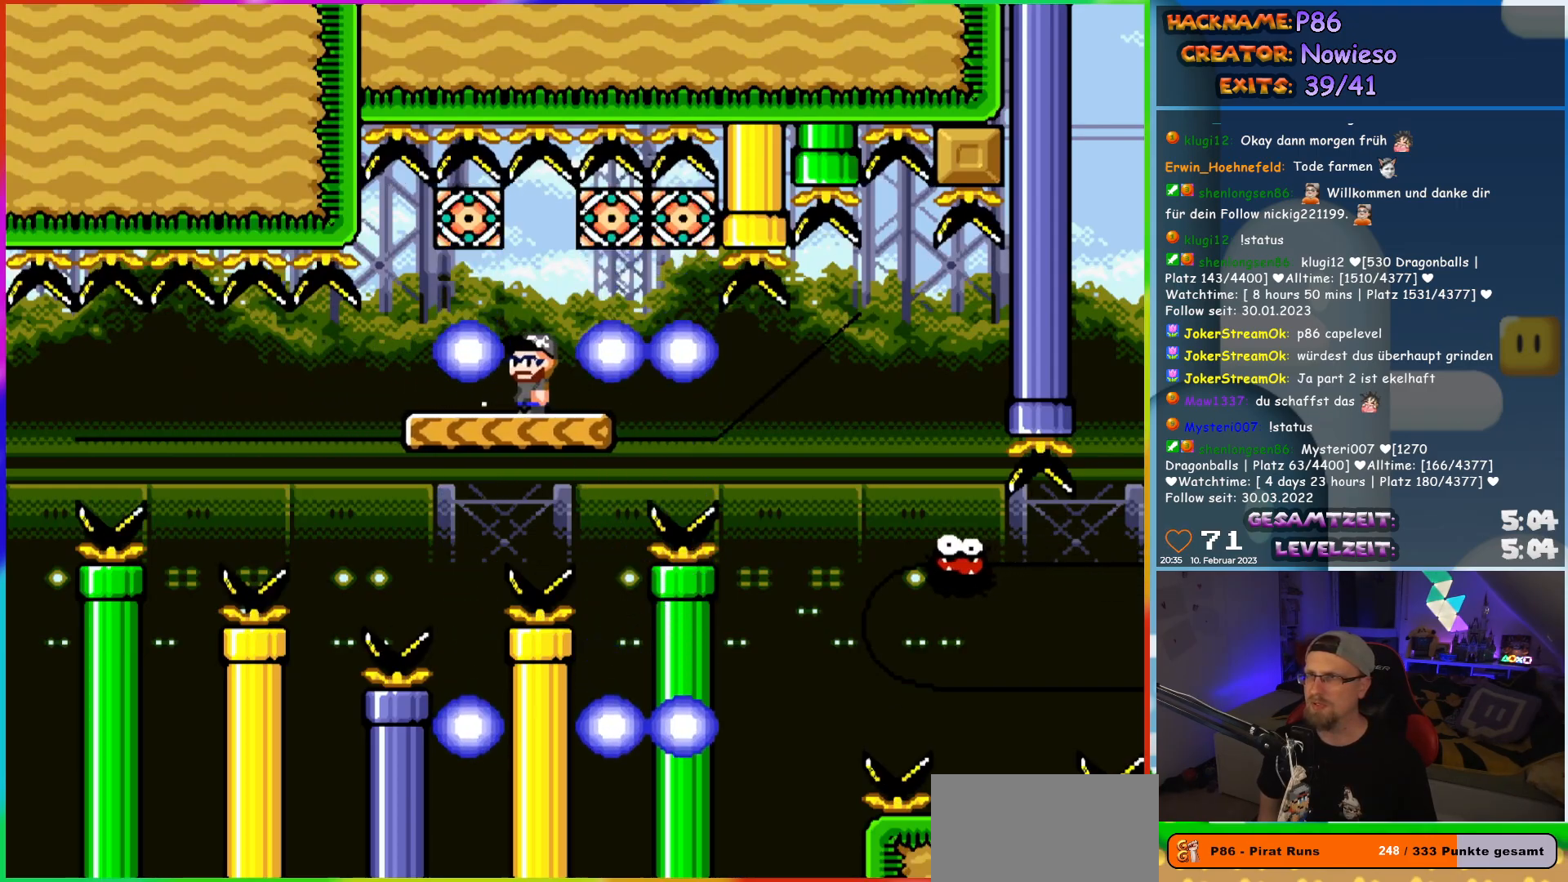
{"buttons": ["X", "DPAD_RIGHT"], "events": [[133, "DPAD_RIGHT", "down"], [150, "Y", "up"], [183, "X", "down"]]}
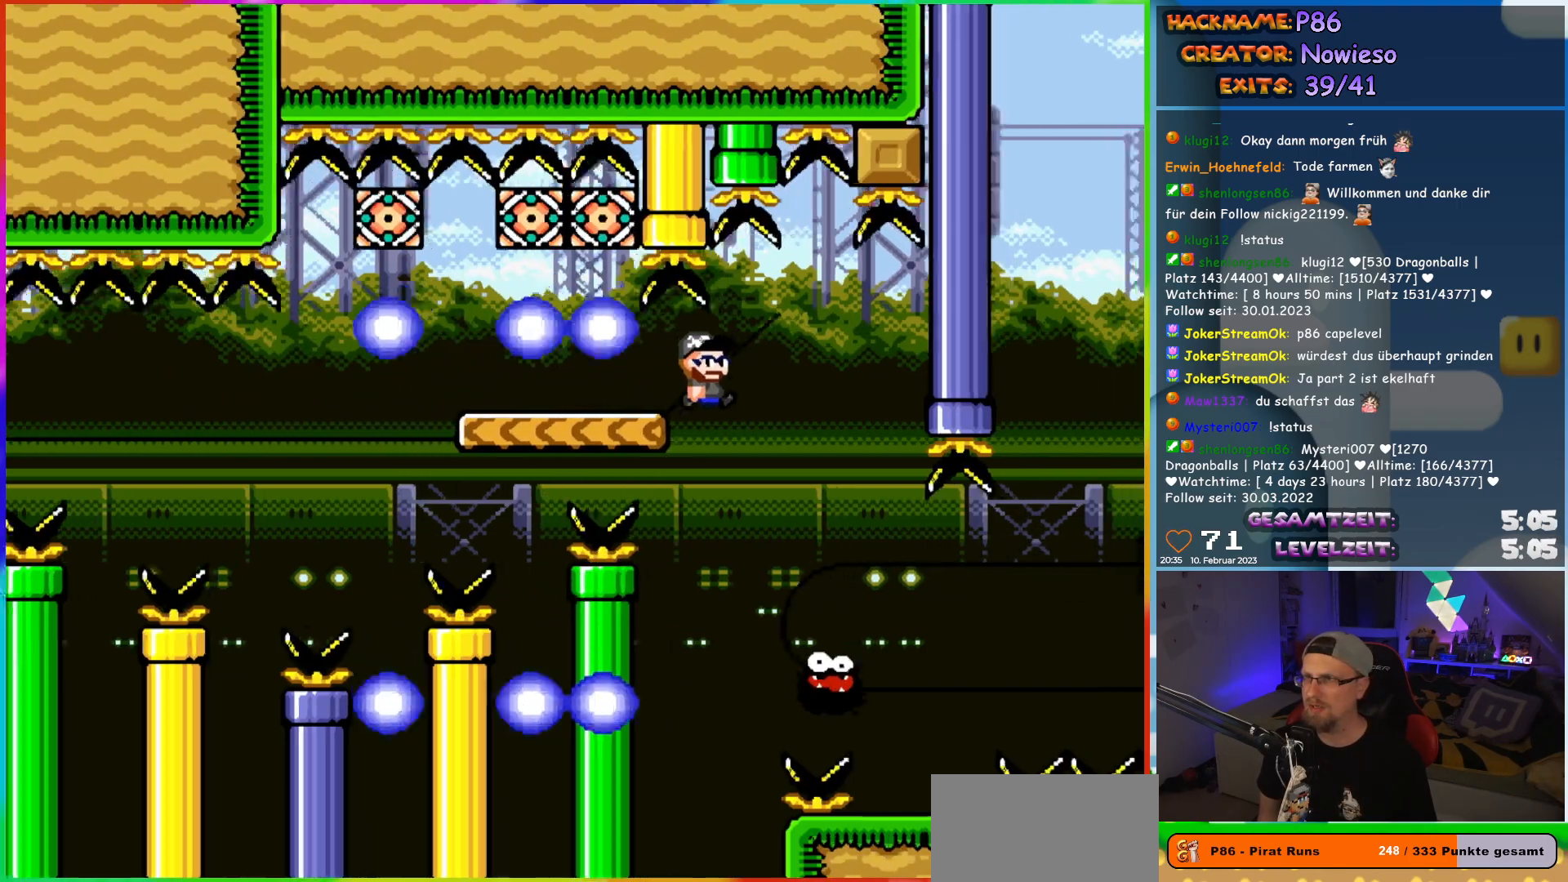
{"buttons": ["X", "DPAD_RIGHT"], "events": [[217, "DPAD_RIGHT", "up"], [233, "DPAD_LEFT", "down"], [300, "DPAD_UP", "down"], [333, "DPAD_LEFT", "up"], [350, "DPAD_RIGHT", "down"], [350, "DPAD_UP", "up"]]}
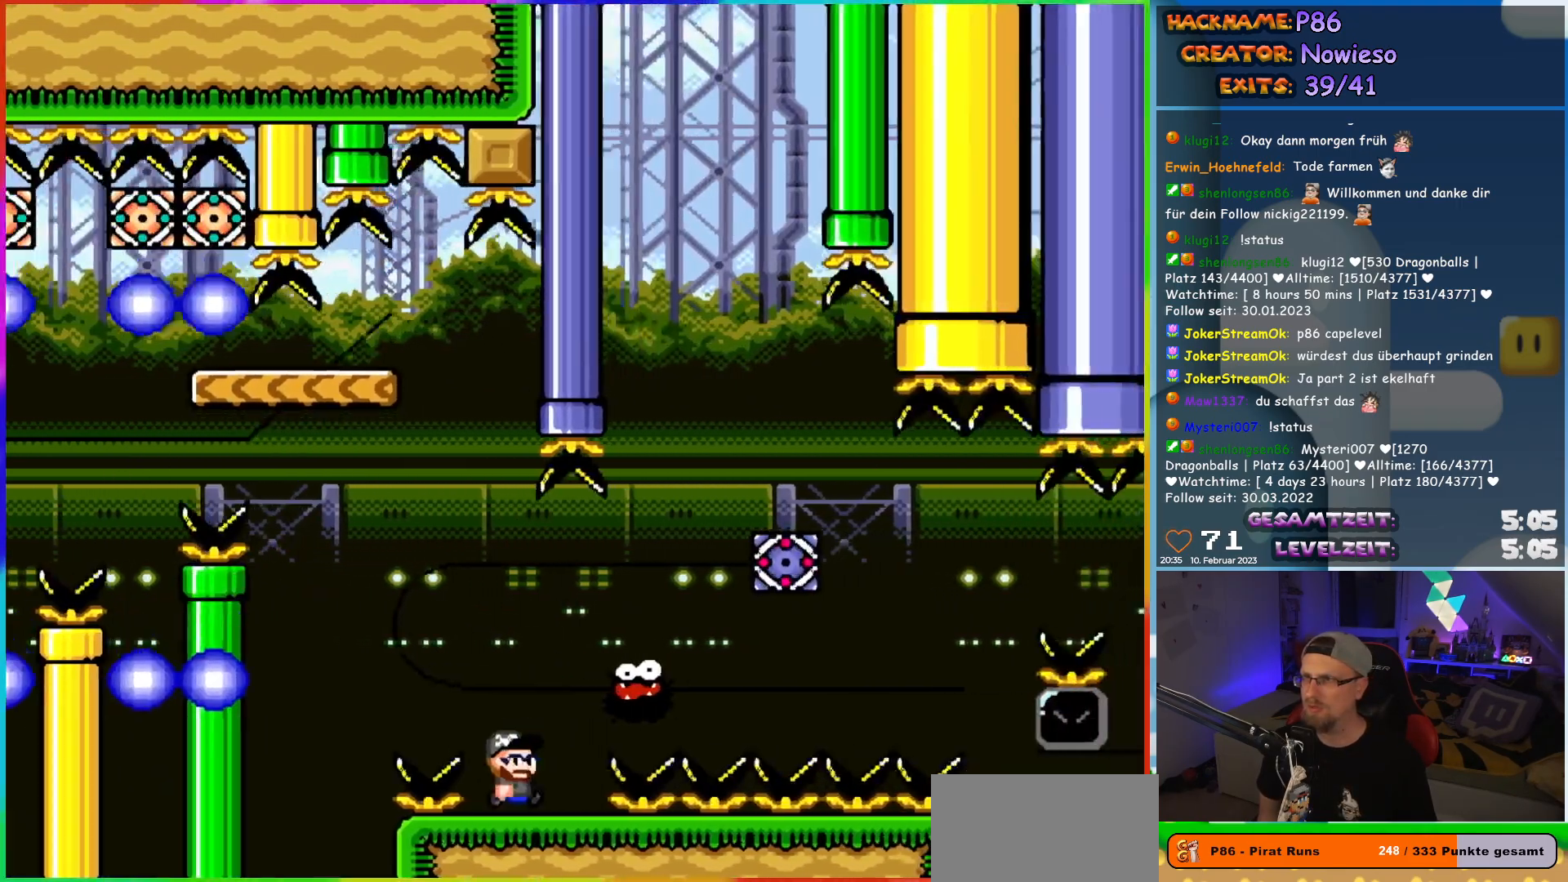
{"buttons": ["A", "X", "DPAD_RIGHT"], "events": [[50, "A", "down"]]}
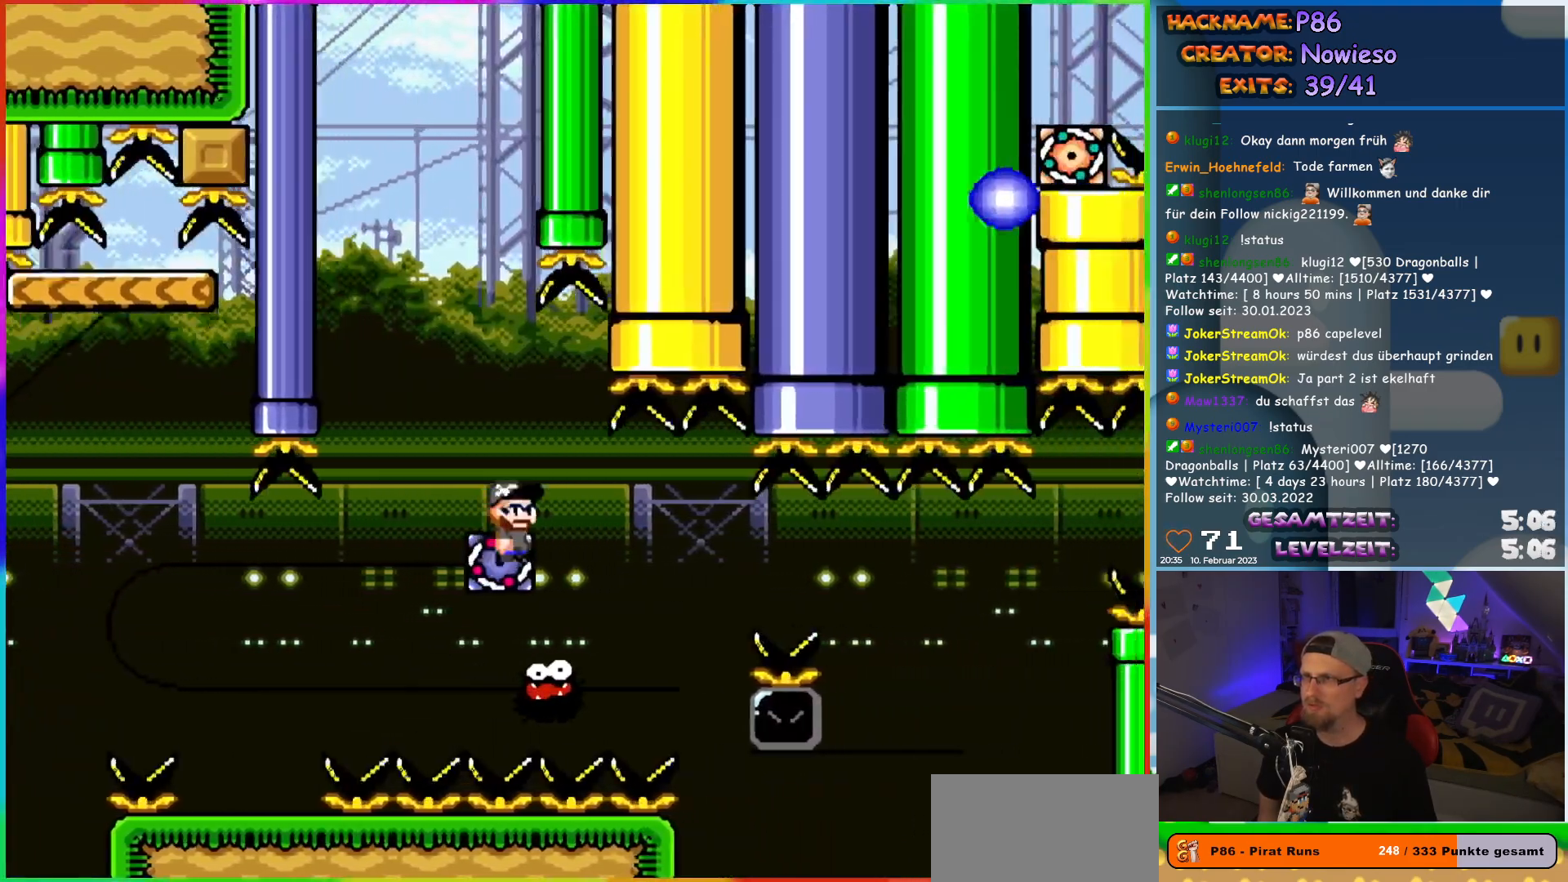
{"buttons": ["A", "X", "DPAD_RIGHT"], "events": [[50, "A", "up"], [267, "A", "down"]]}
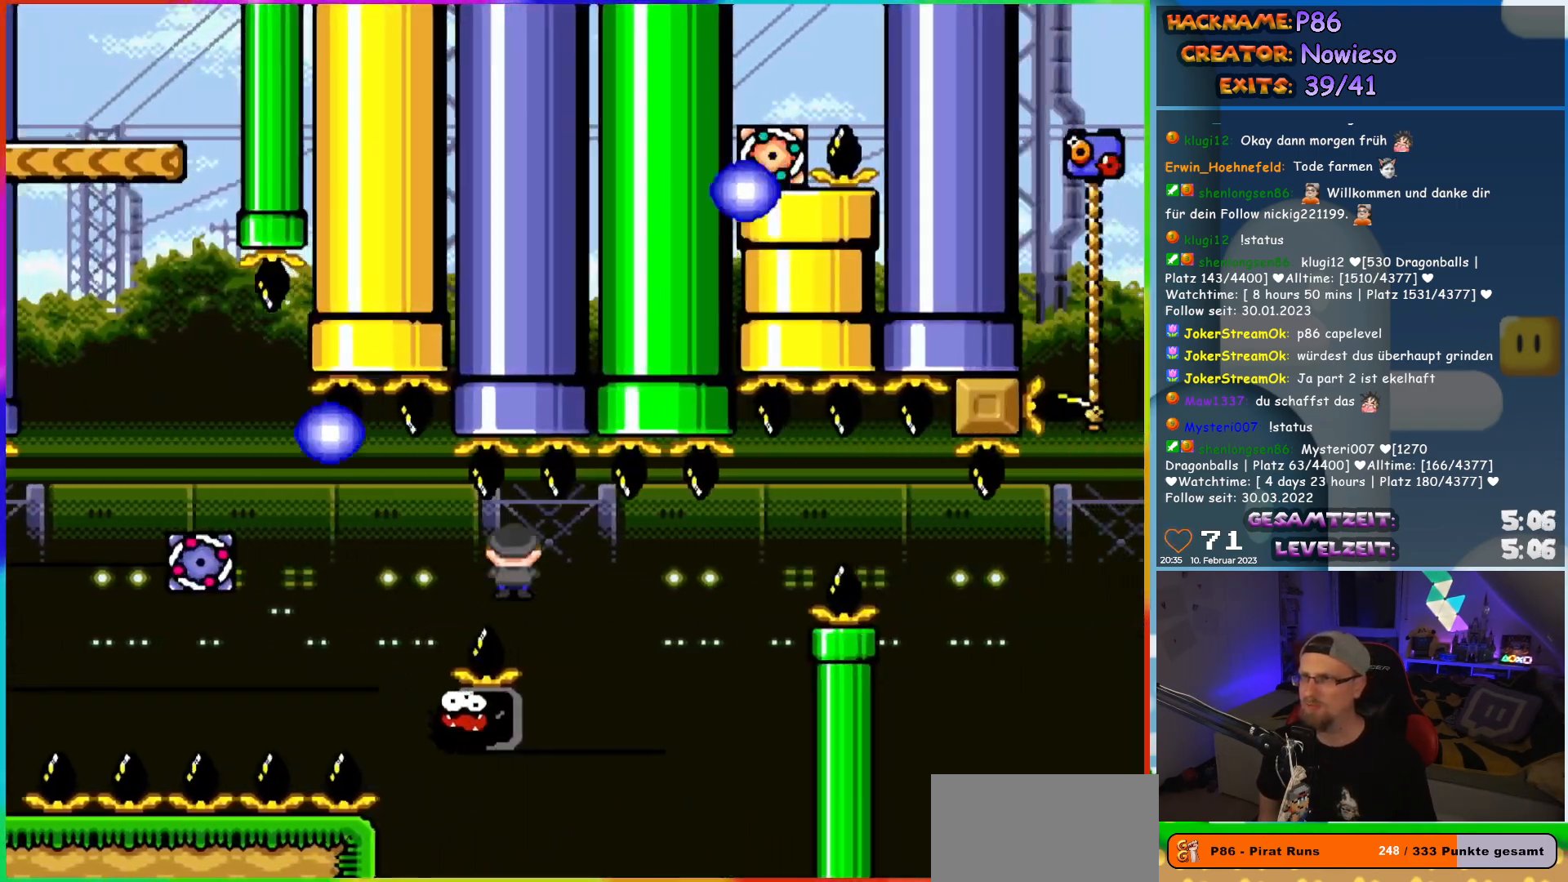
{"buttons": ["X", "DPAD_UP"], "events": [[67, "DPAD_RIGHT", "up"], [67, "DPAD_UP", "down"], [83, "DPAD_LEFT", "down"], [83, "DPAD_UP", "up"], [133, "DPAD_UP", "down"], [167, "DPAD_LEFT", "up"], [183, "DPAD_RIGHT", "down"], [183, "DPAD_UP", "up"], [217, "A", "up"], [483, "DPAD_UP", "down"], [500, "DPAD_RIGHT", "up"]]}
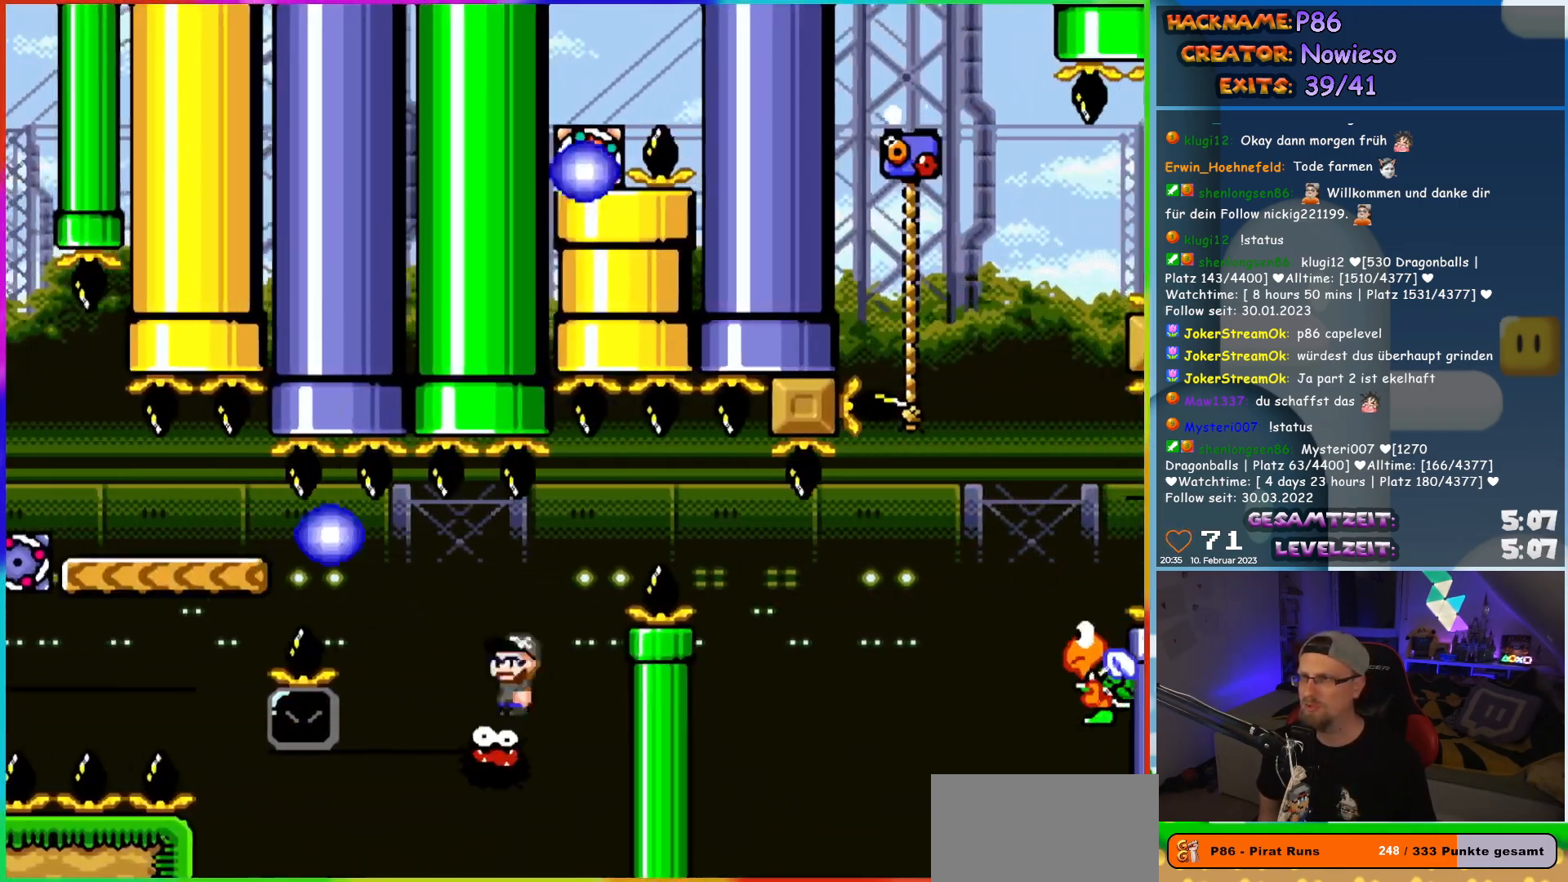
{"buttons": ["X", "DPAD_UP", "DPAD_LEFT"], "events": [[17, "DPAD_LEFT", "down"], [17, "DPAD_UP", "up"], [117, "A", "down"], [500, "A", "up"], [500, "DPAD_UP", "down"]]}
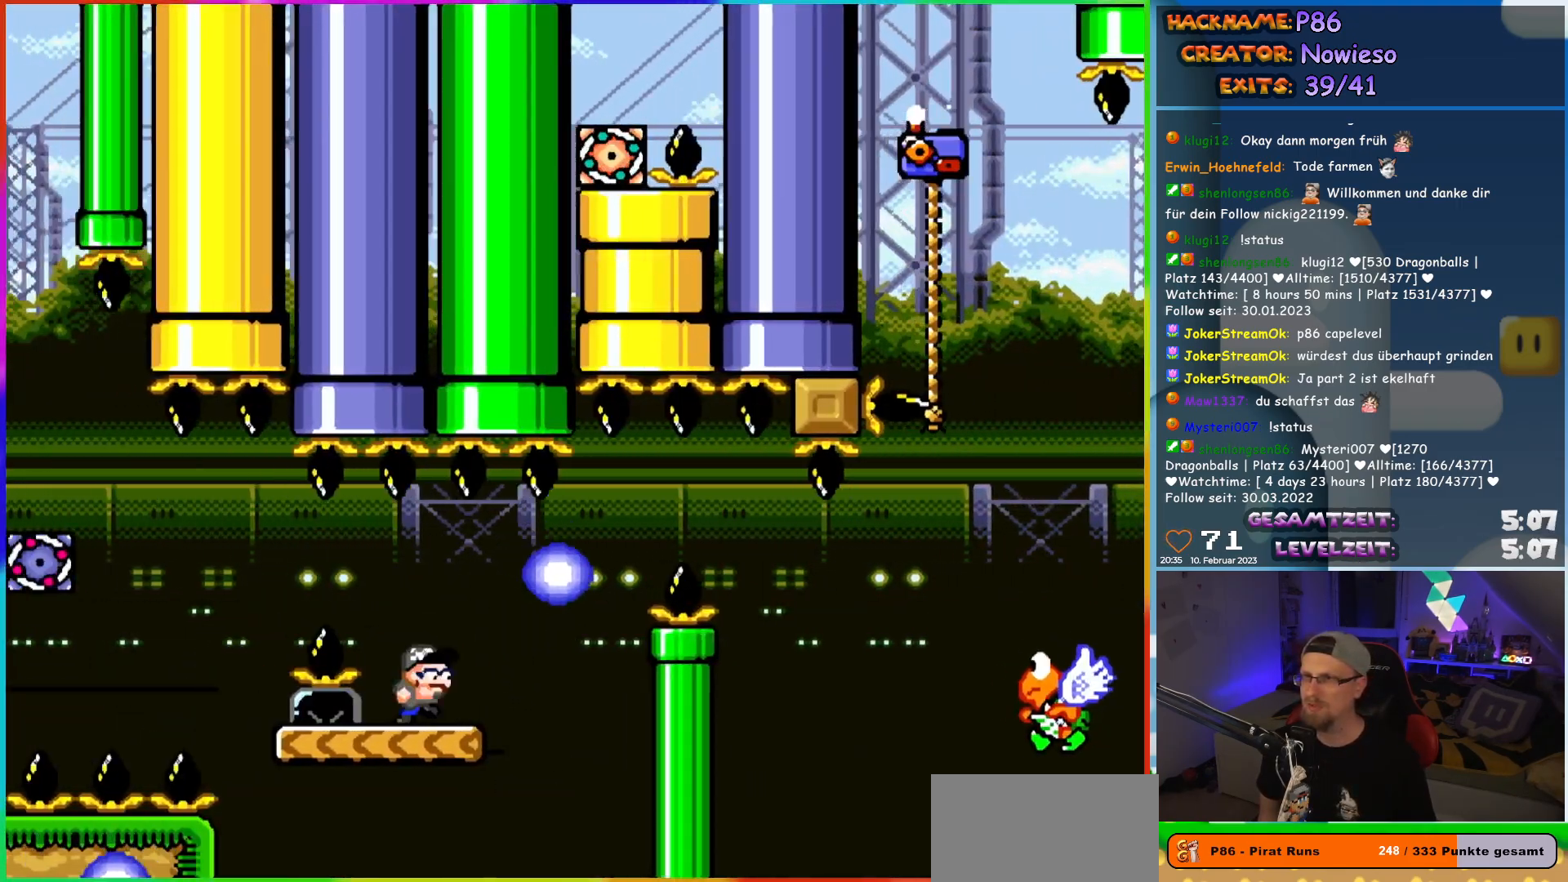
{"buttons": ["Y", "DPAD_RIGHT"], "events": [[17, "DPAD_LEFT", "up"], [33, "DPAD_RIGHT", "down"], [33, "DPAD_UP", "up"], [50, "X", "up"], [50, "Y", "down"], [350, "B", "down"], [417, "B", "up"]]}
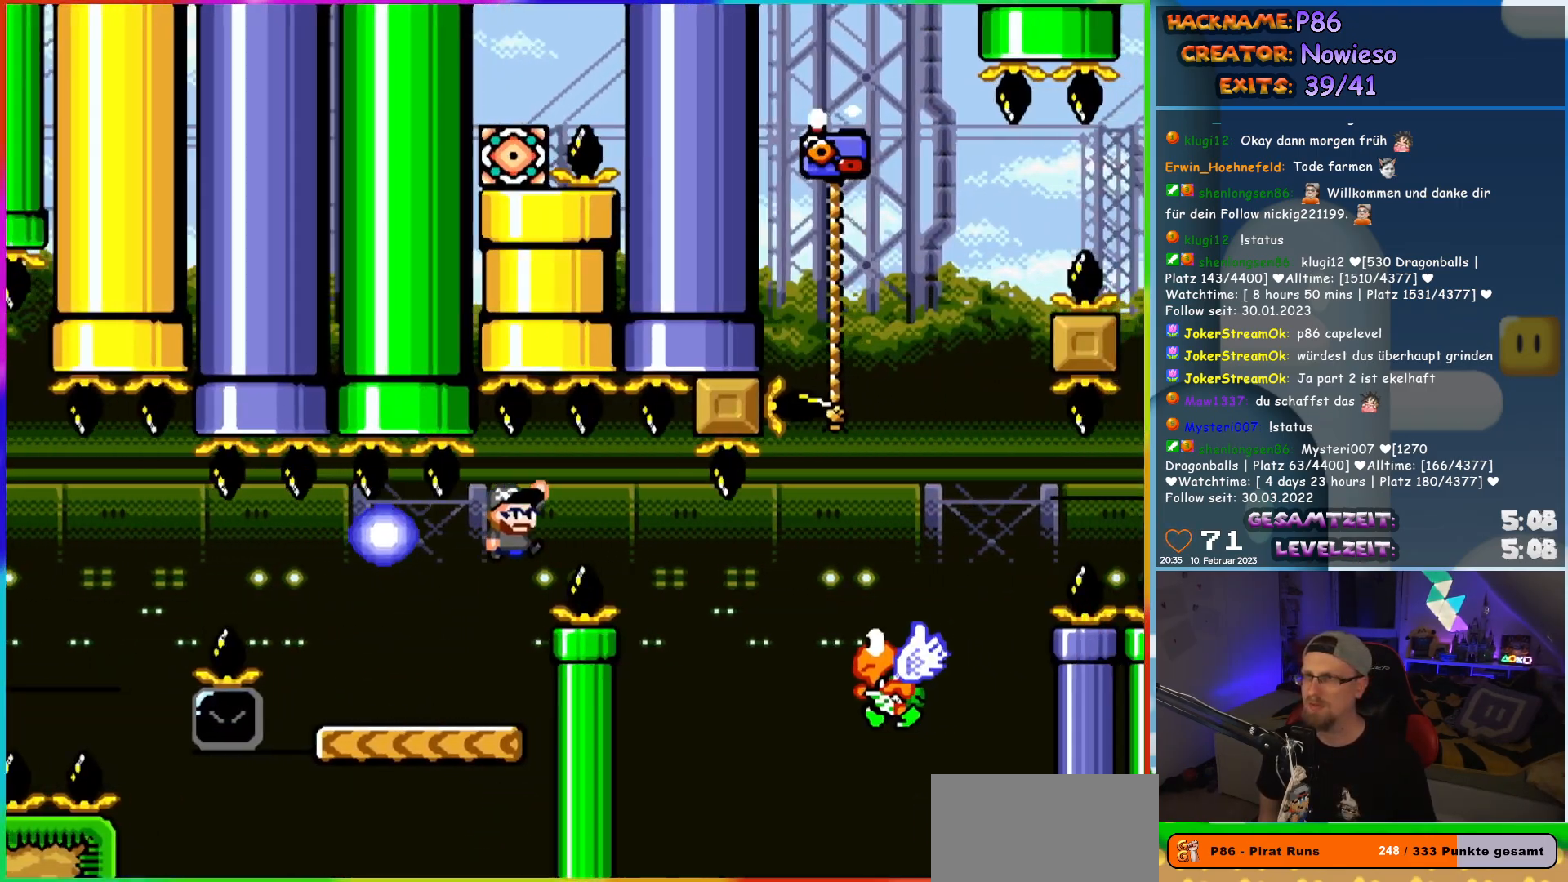
{"buttons": ["B", "Y", "DPAD_RIGHT"], "events": [[67, "B", "down"]]}